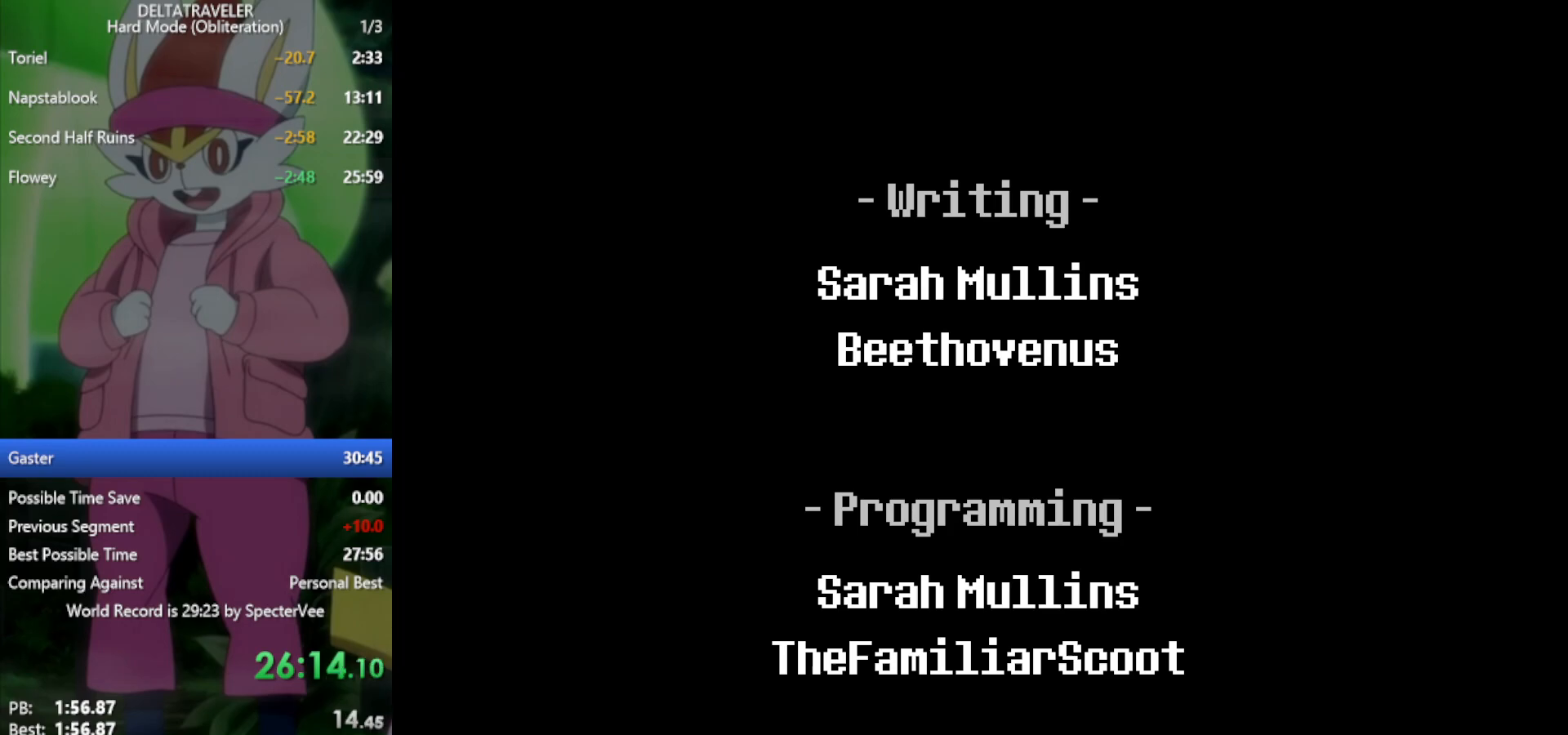
Gameplay with keyboard; each line is a JSON object with the keys held at the frame after it. "events" lists presses ("down") and releases ("up") of "c", "ctrl", "down", "left", "return", "right", "shift", "up", "x" and "z" between this image and that frame as [ms after this image, input, new state], when the widget could be followed in between. No other keys are recorded. Mouse input is not recorded.
{"keys": ["x"], "events": []}
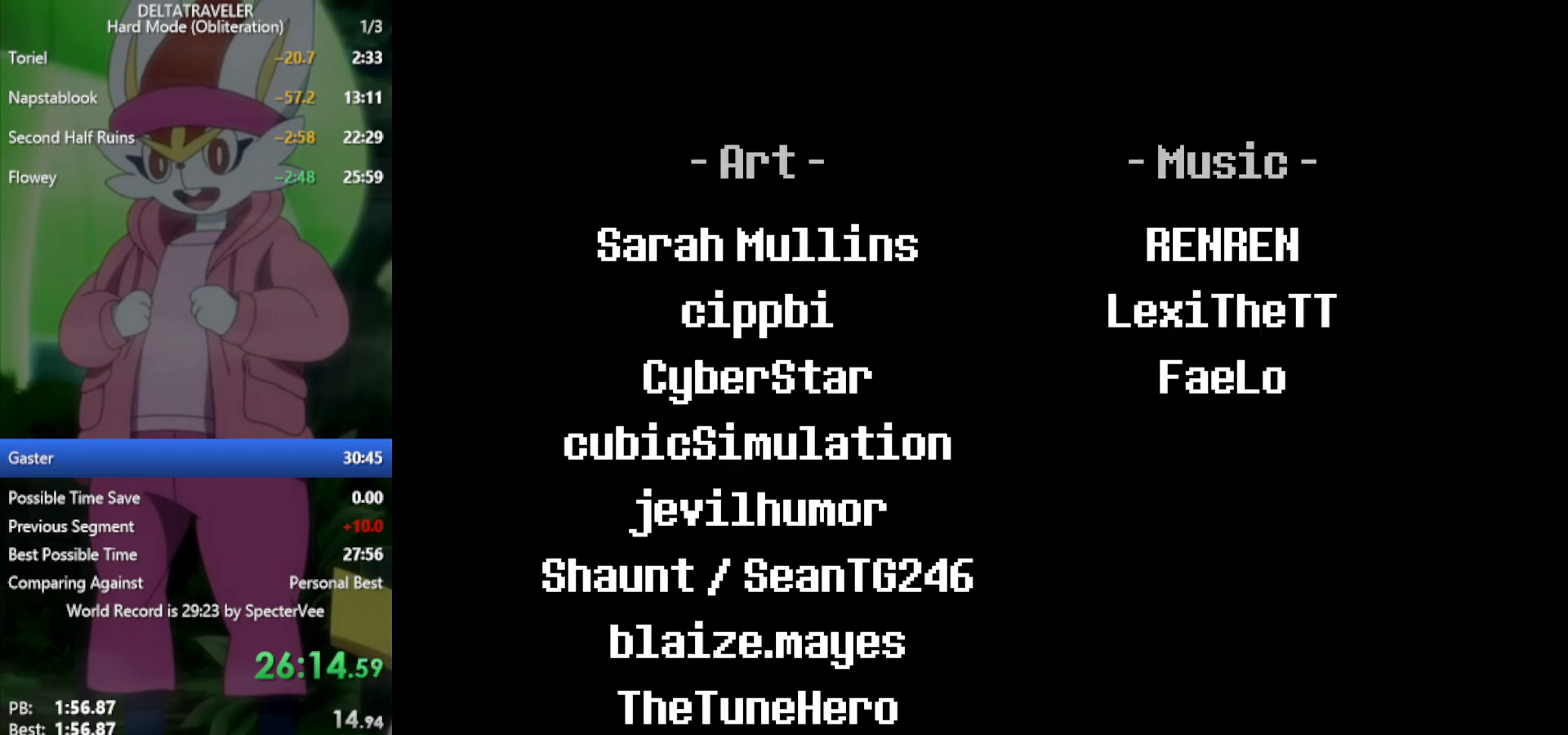
{"keys": ["x"], "events": []}
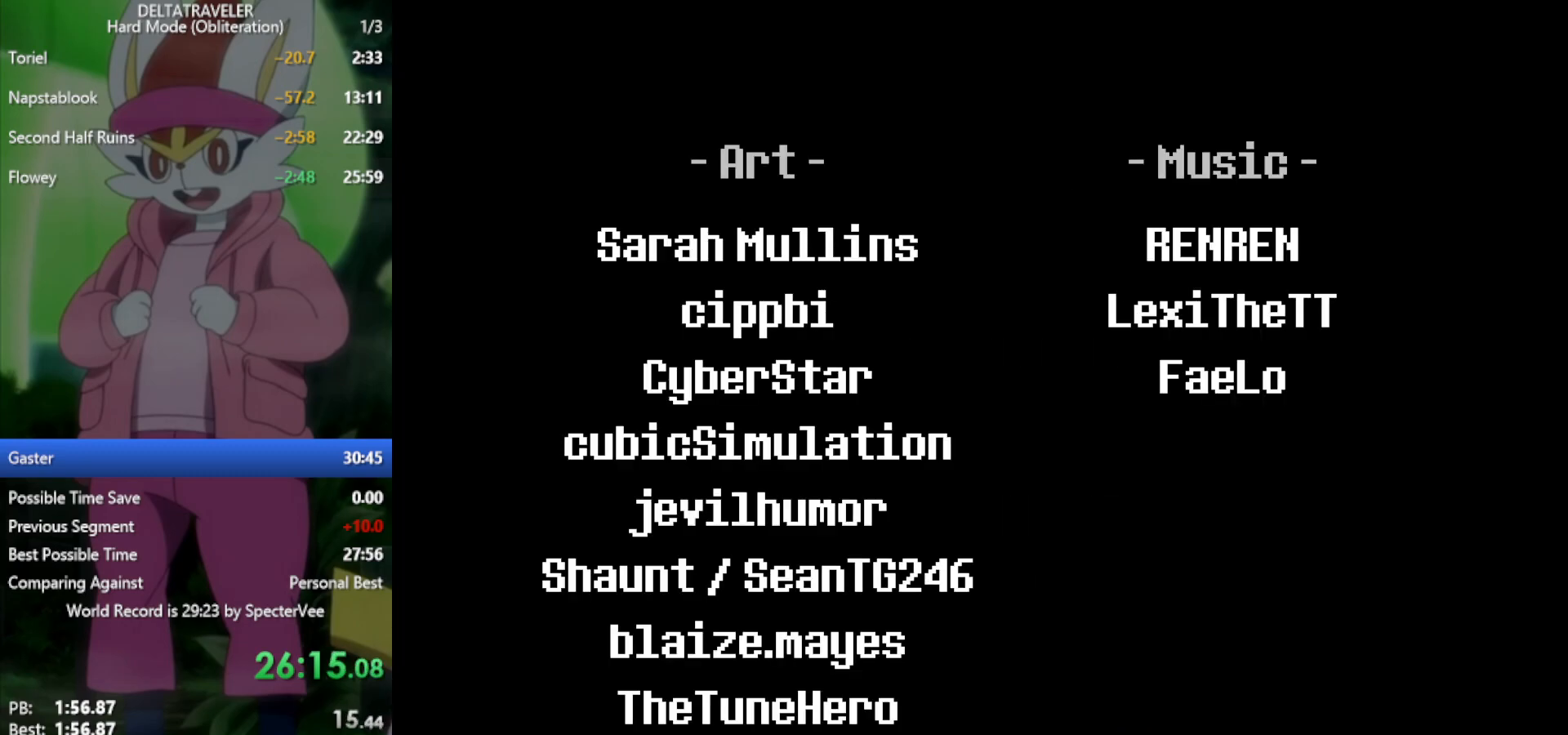
{"keys": ["right", "x"], "events": [[100, "right", "down"]]}
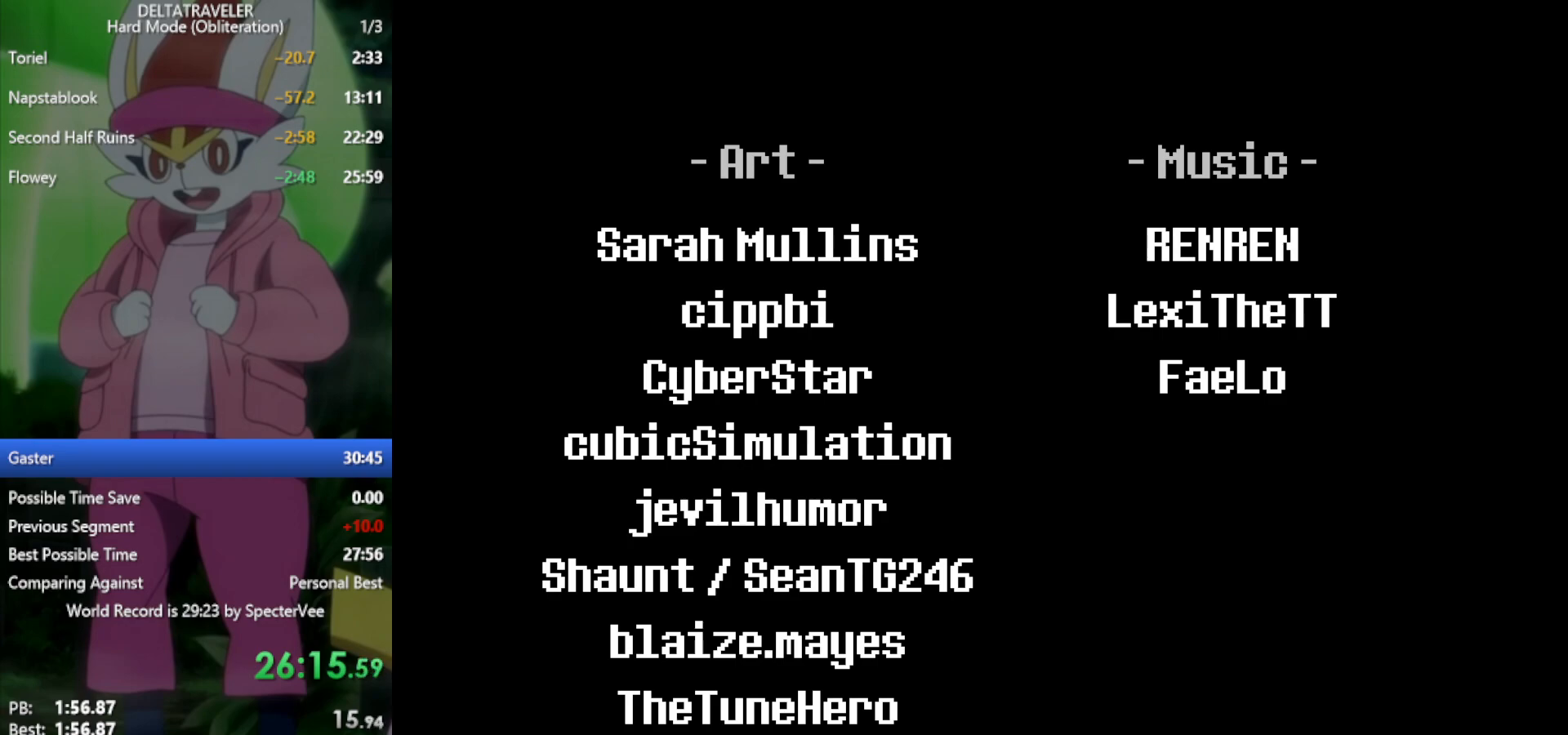
{"keys": ["right", "x"], "events": [[150, "down", "down"], [300, "down", "up"]]}
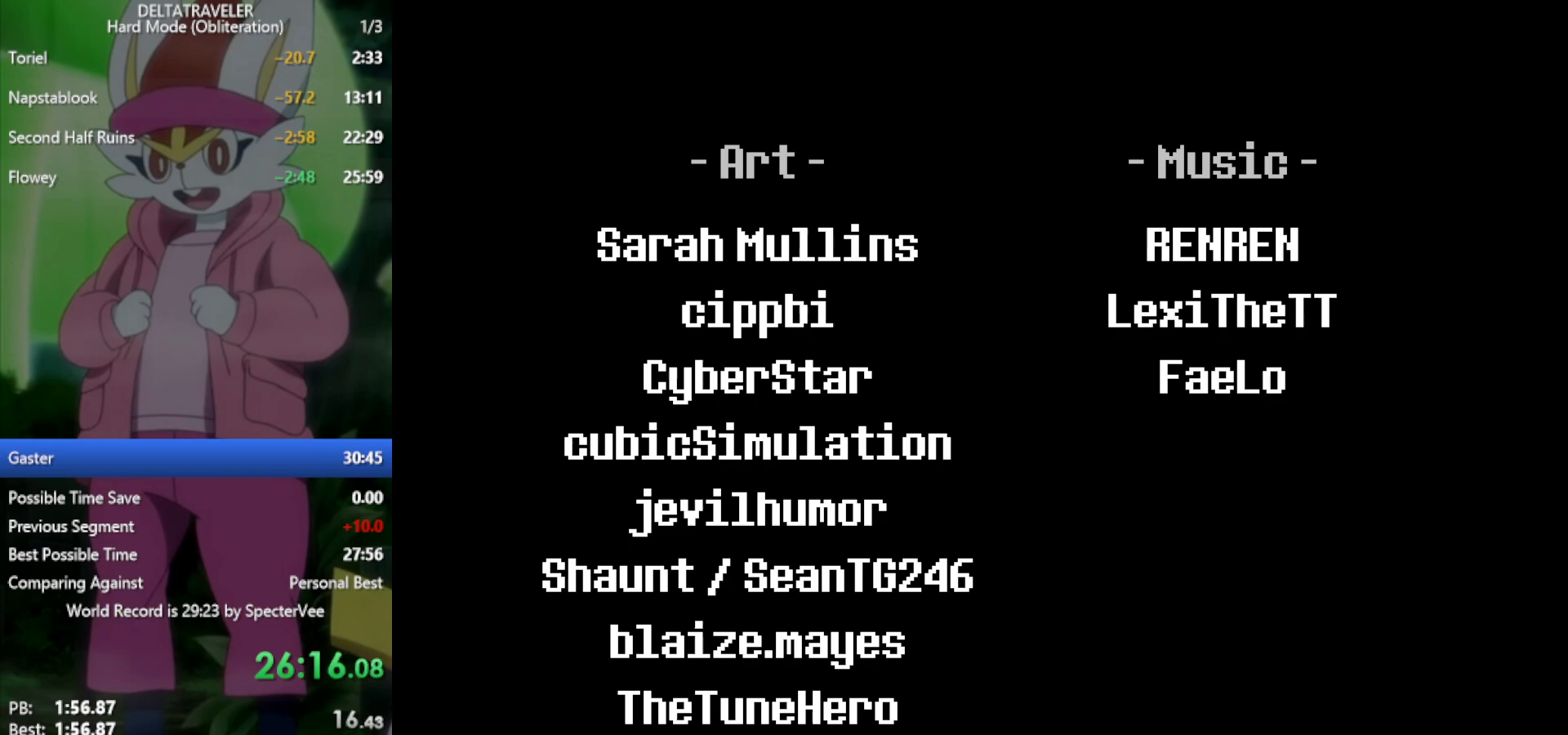
{"keys": ["x"], "events": [[167, "right", "up"]]}
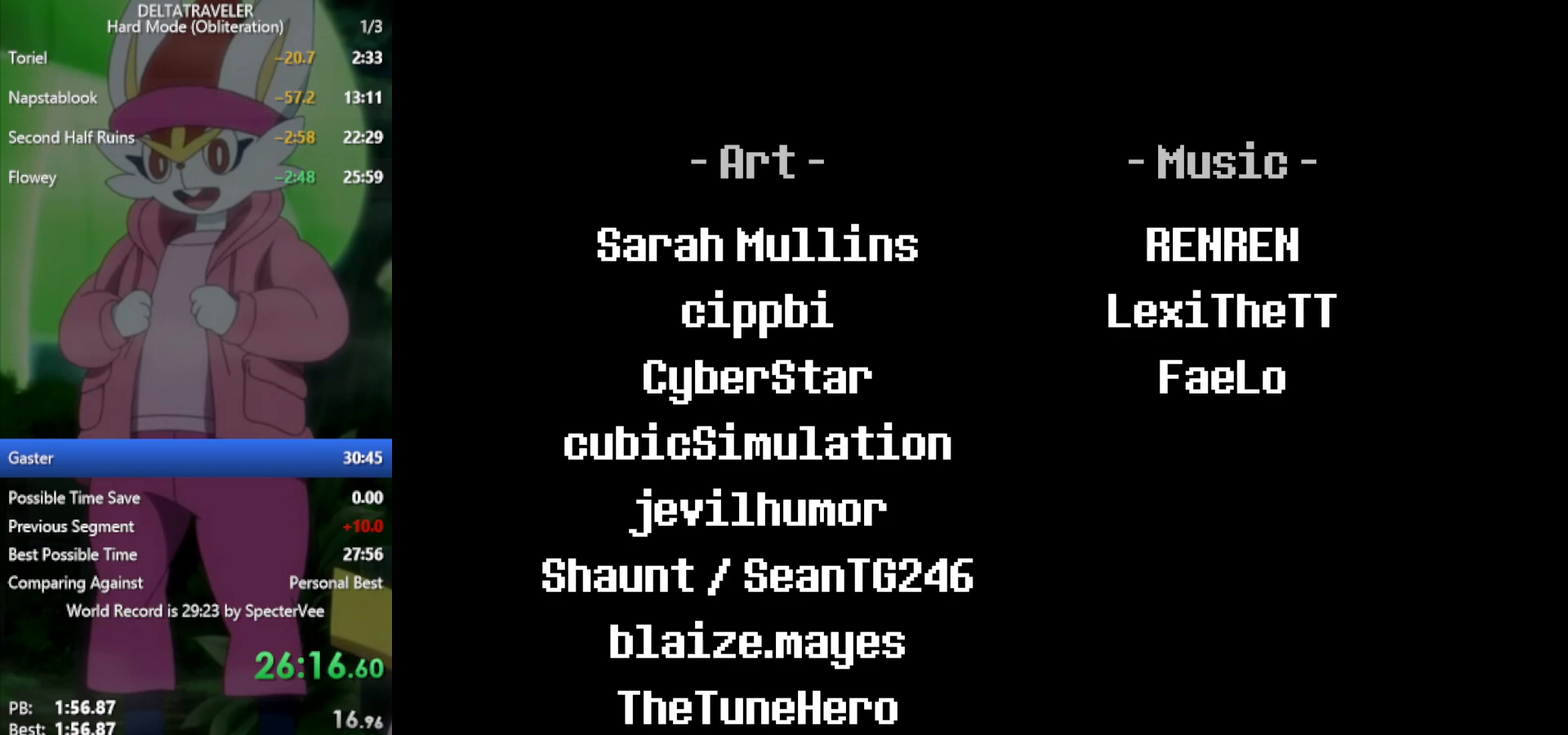
{"keys": ["x"], "events": []}
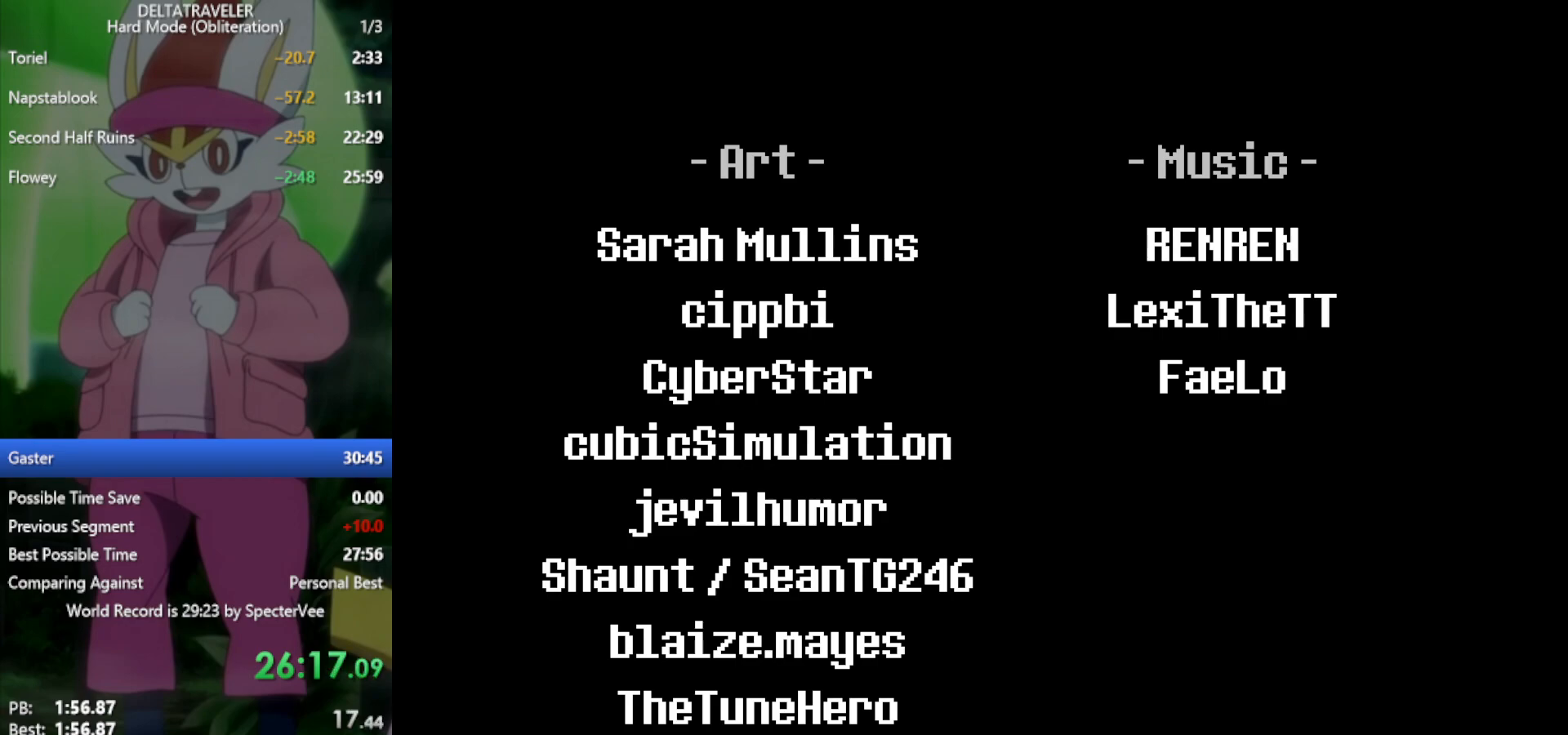
{"keys": ["x"], "events": []}
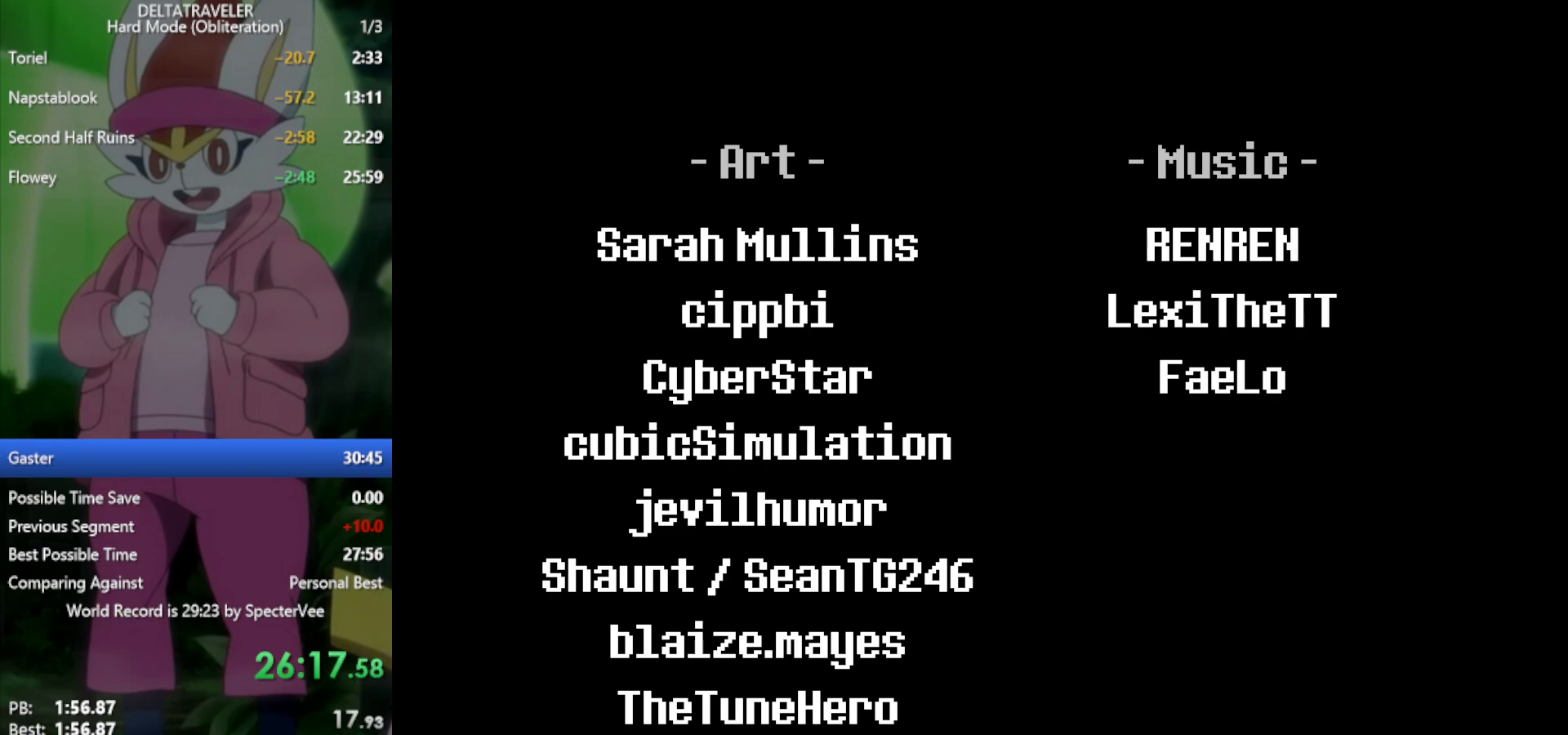
{"keys": ["right", "x"], "events": [[317, "right", "down"]]}
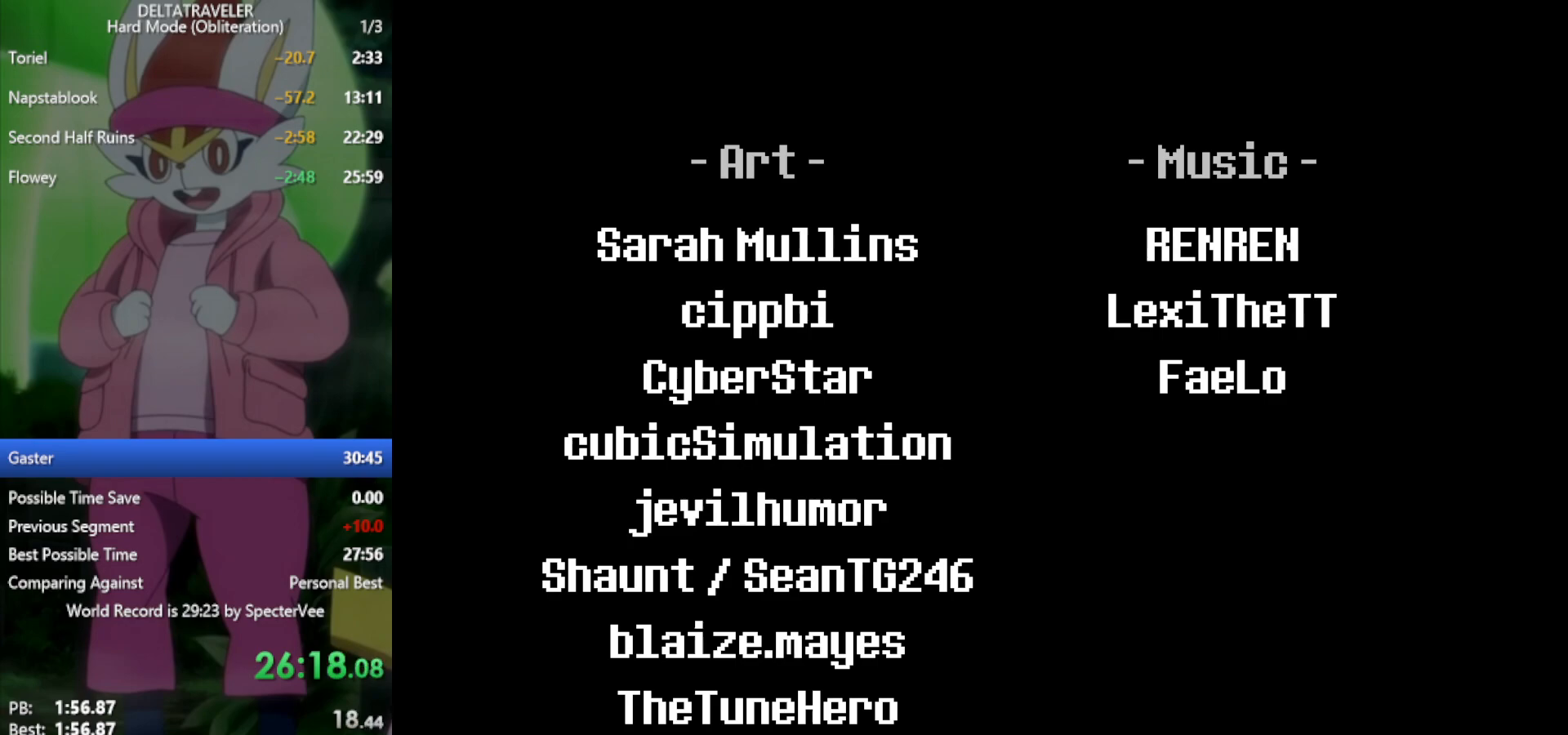
{"keys": ["right", "x"], "events": []}
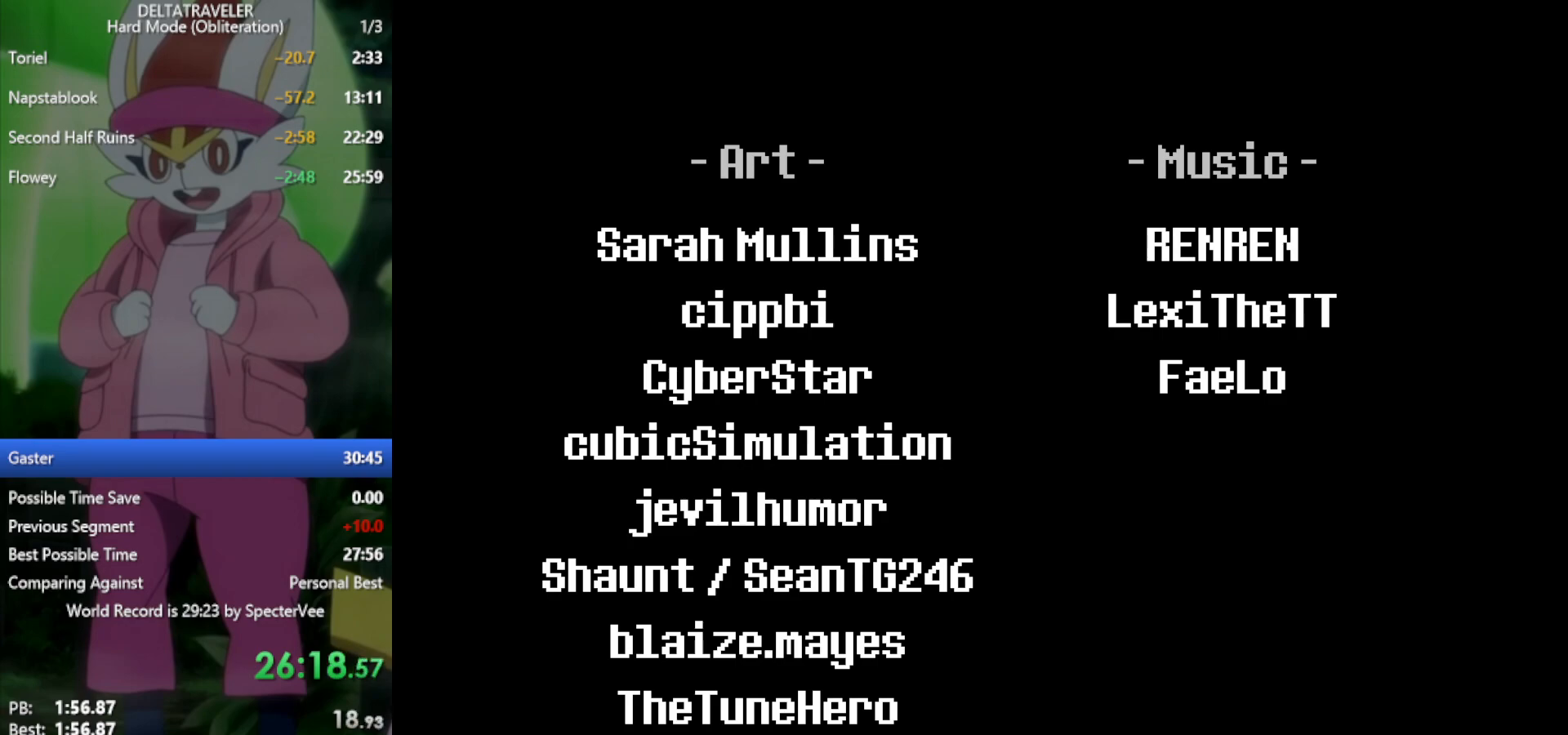
{"keys": ["right", "x"], "events": []}
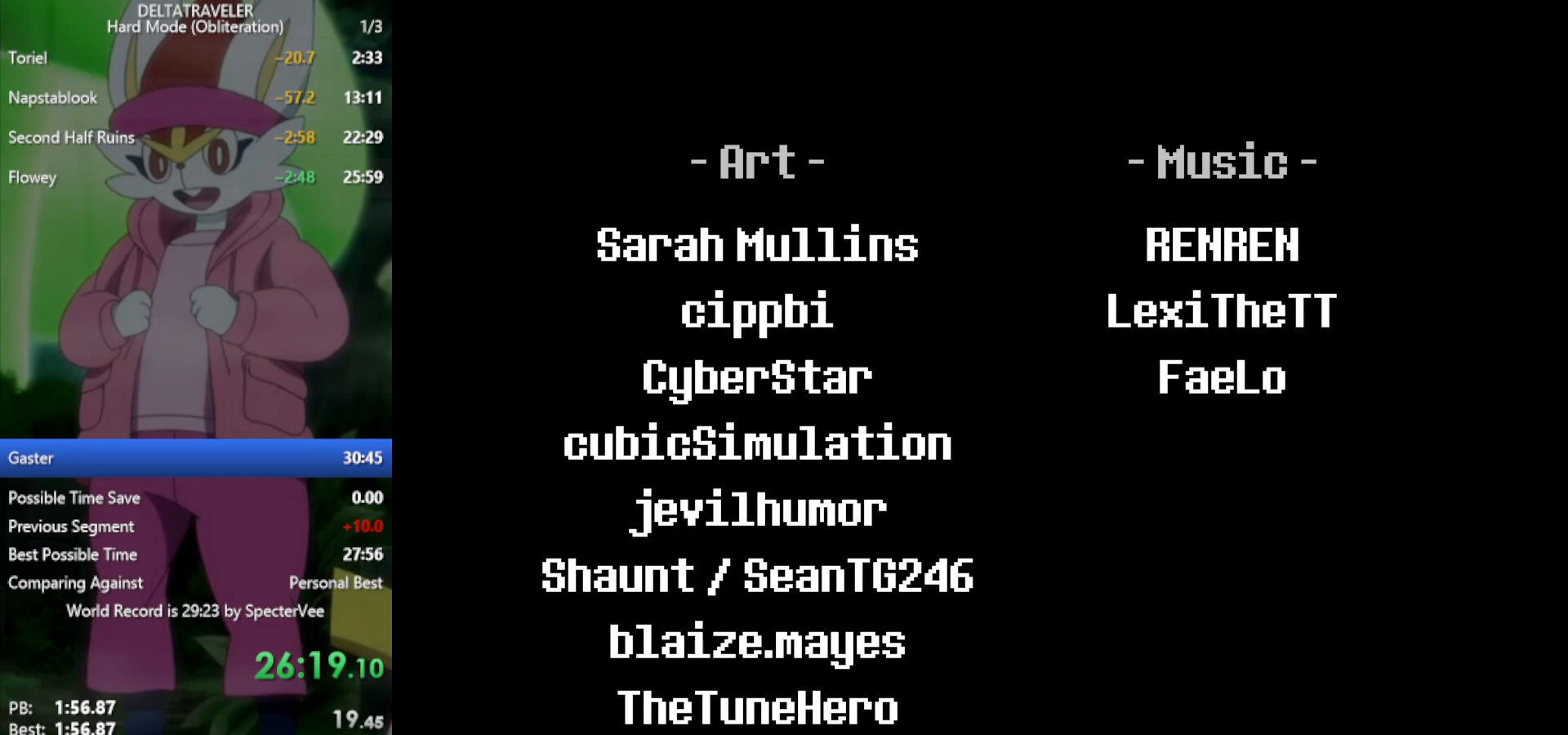
{"keys": ["right", "x"], "events": []}
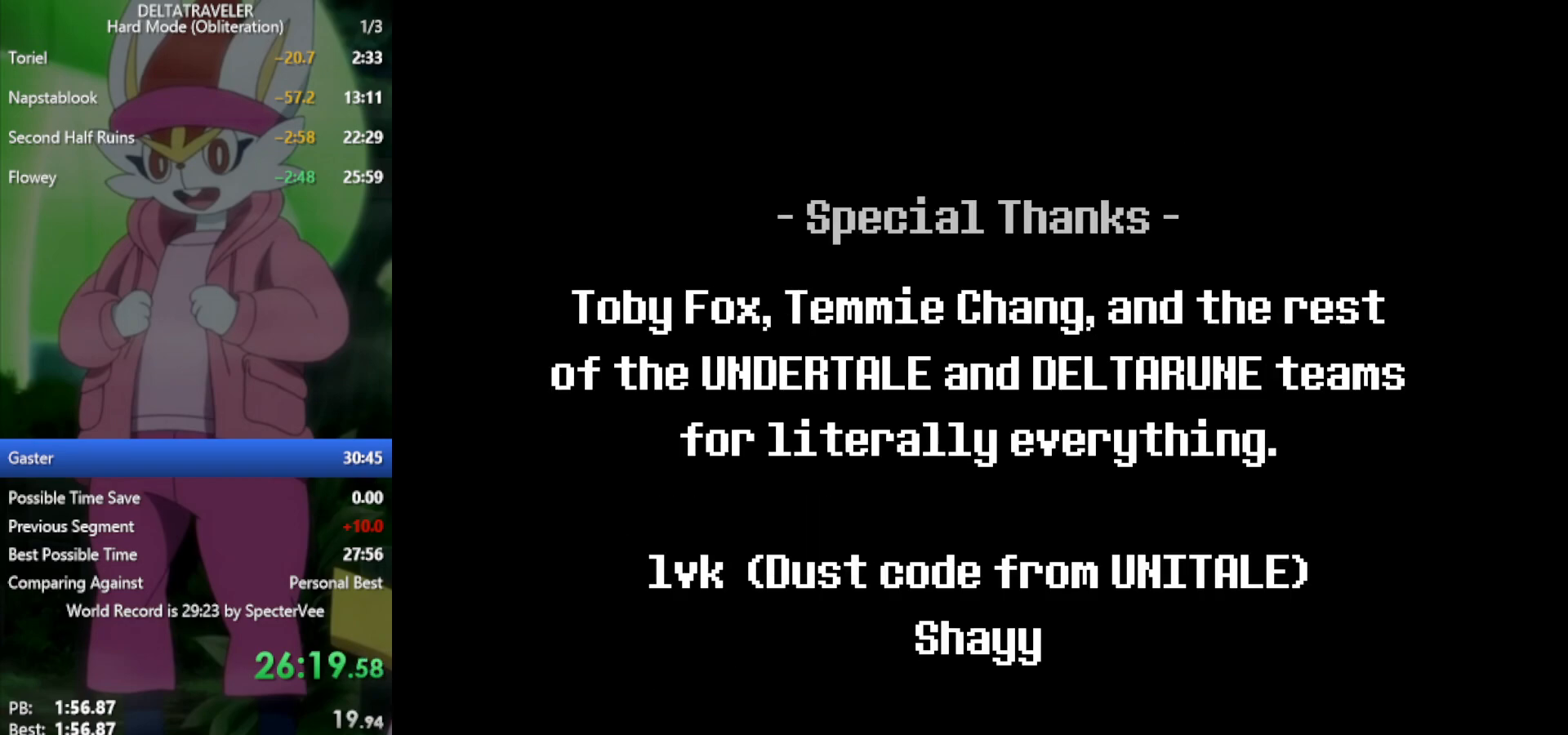
{"keys": ["right", "x"], "events": []}
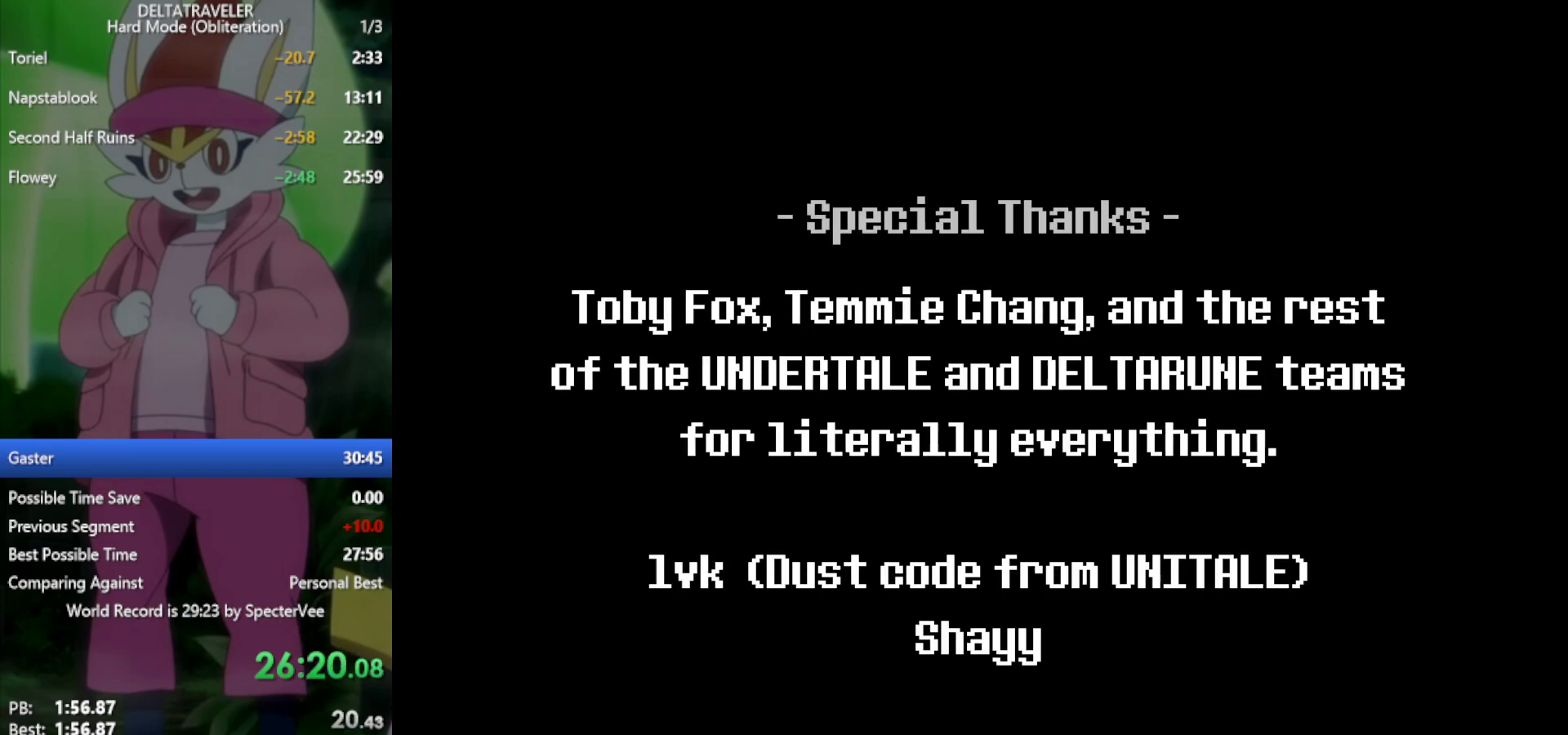
{"keys": ["right", "x"], "events": []}
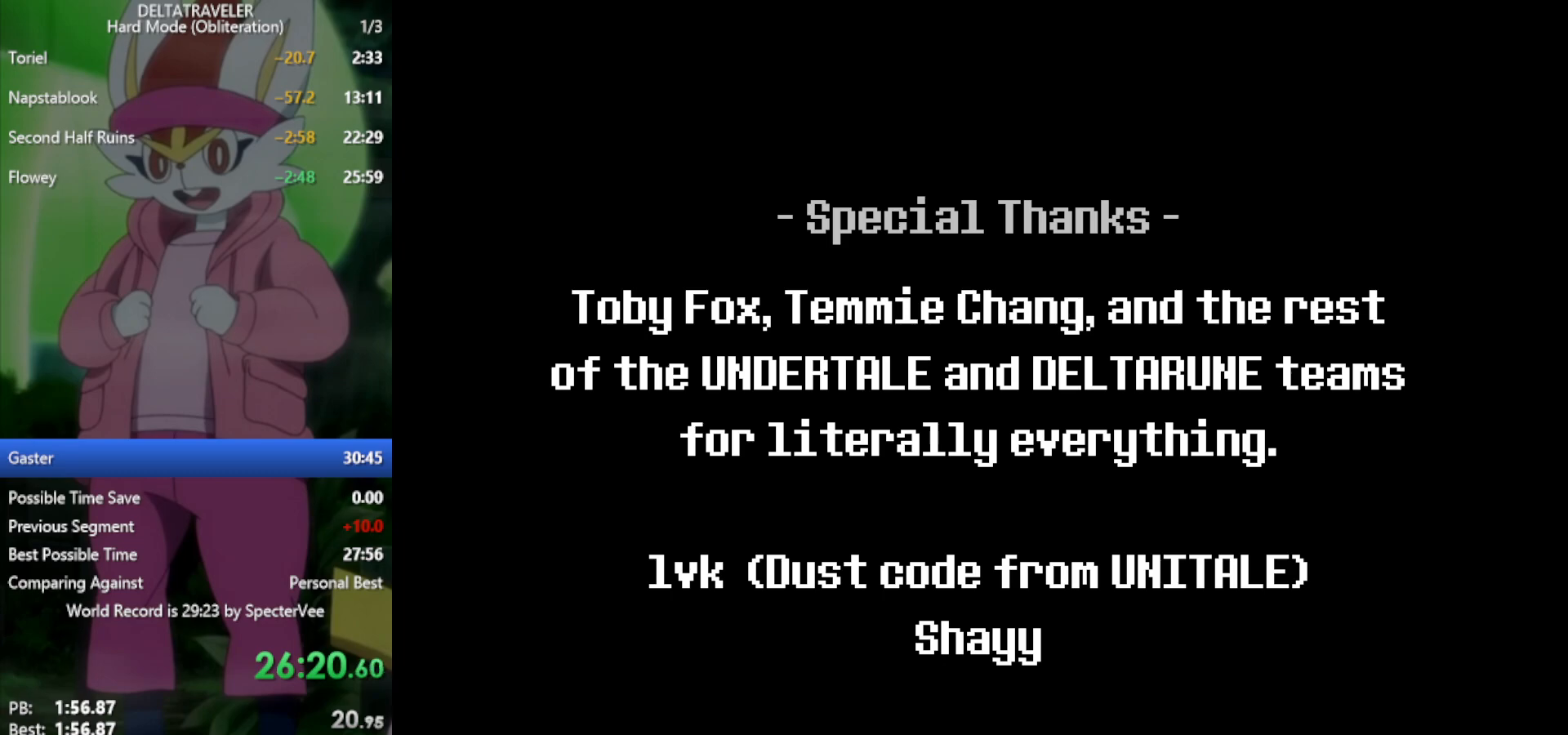
{"keys": ["right", "x"], "events": []}
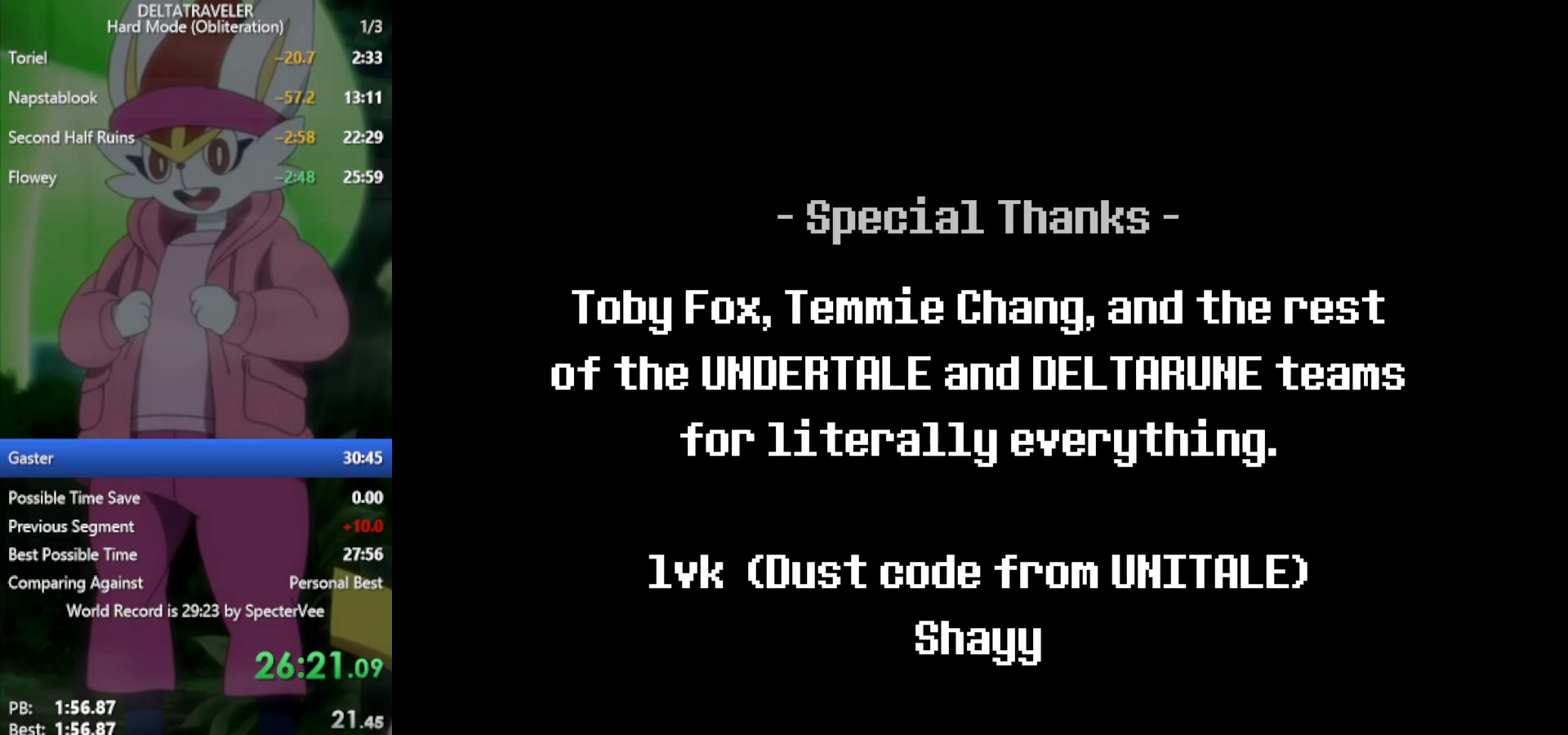
{"keys": ["right", "x"], "events": []}
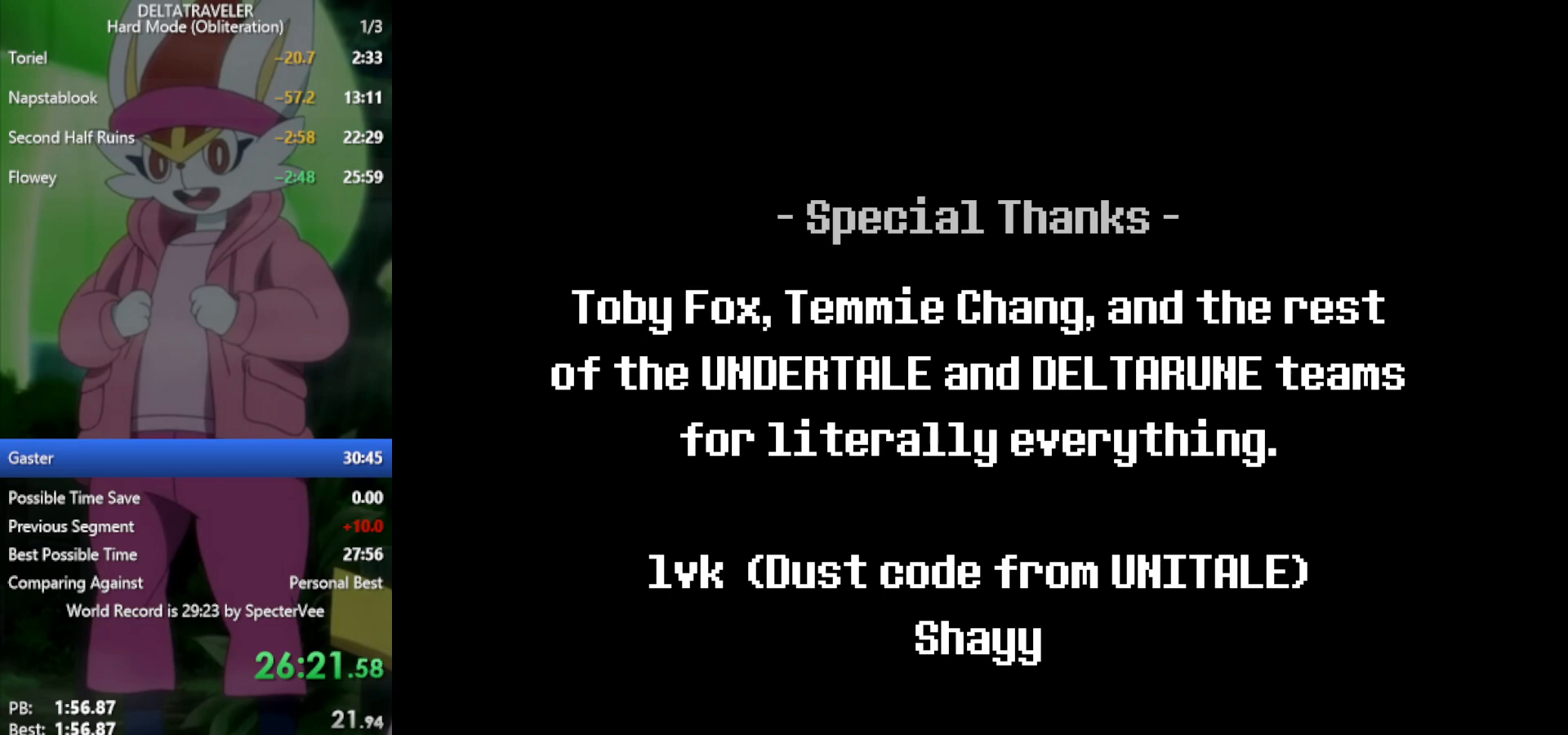
{"keys": ["right", "x"], "events": []}
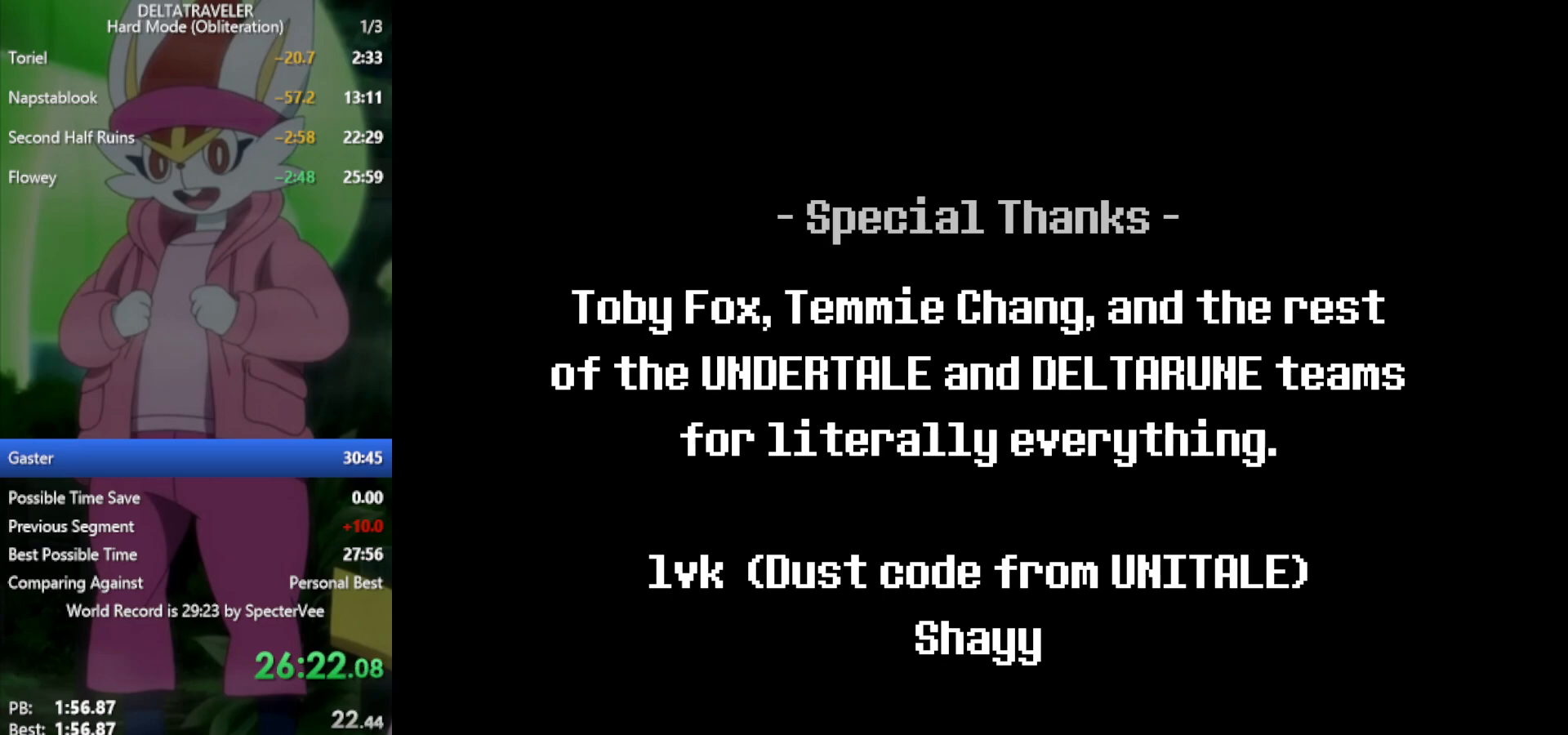
{"keys": ["right", "x"], "events": []}
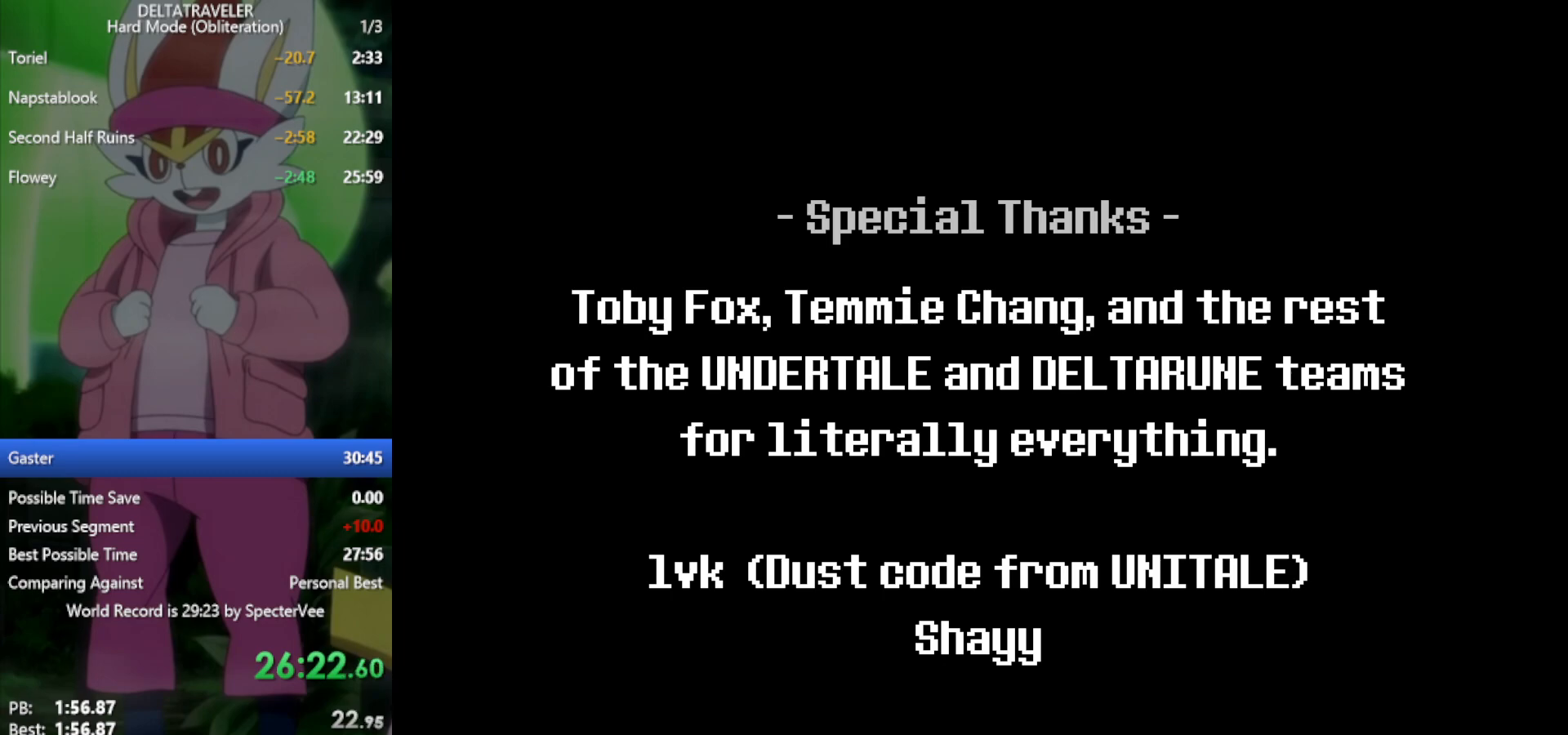
{"keys": ["right", "x"], "events": []}
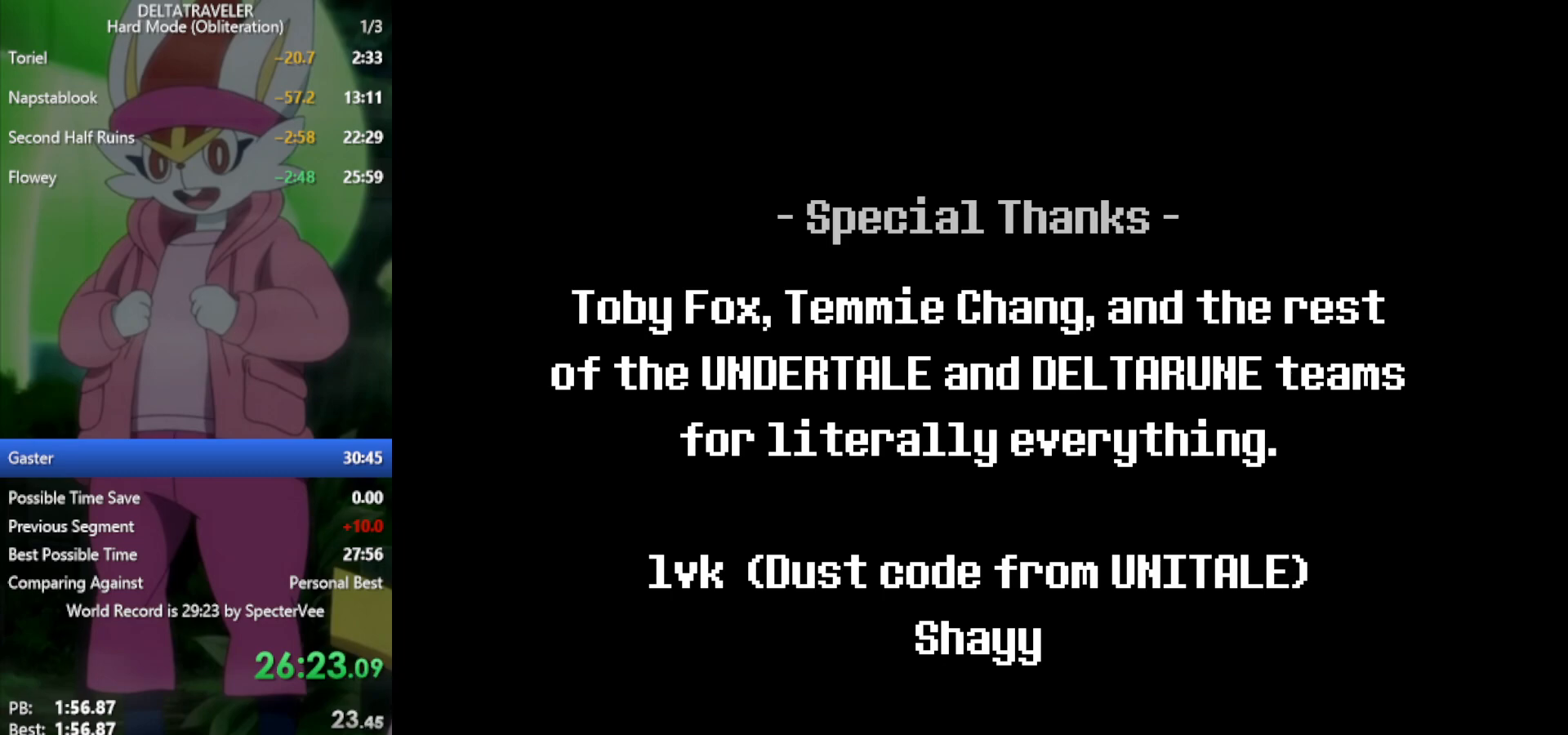
{"keys": ["right", "x"], "events": []}
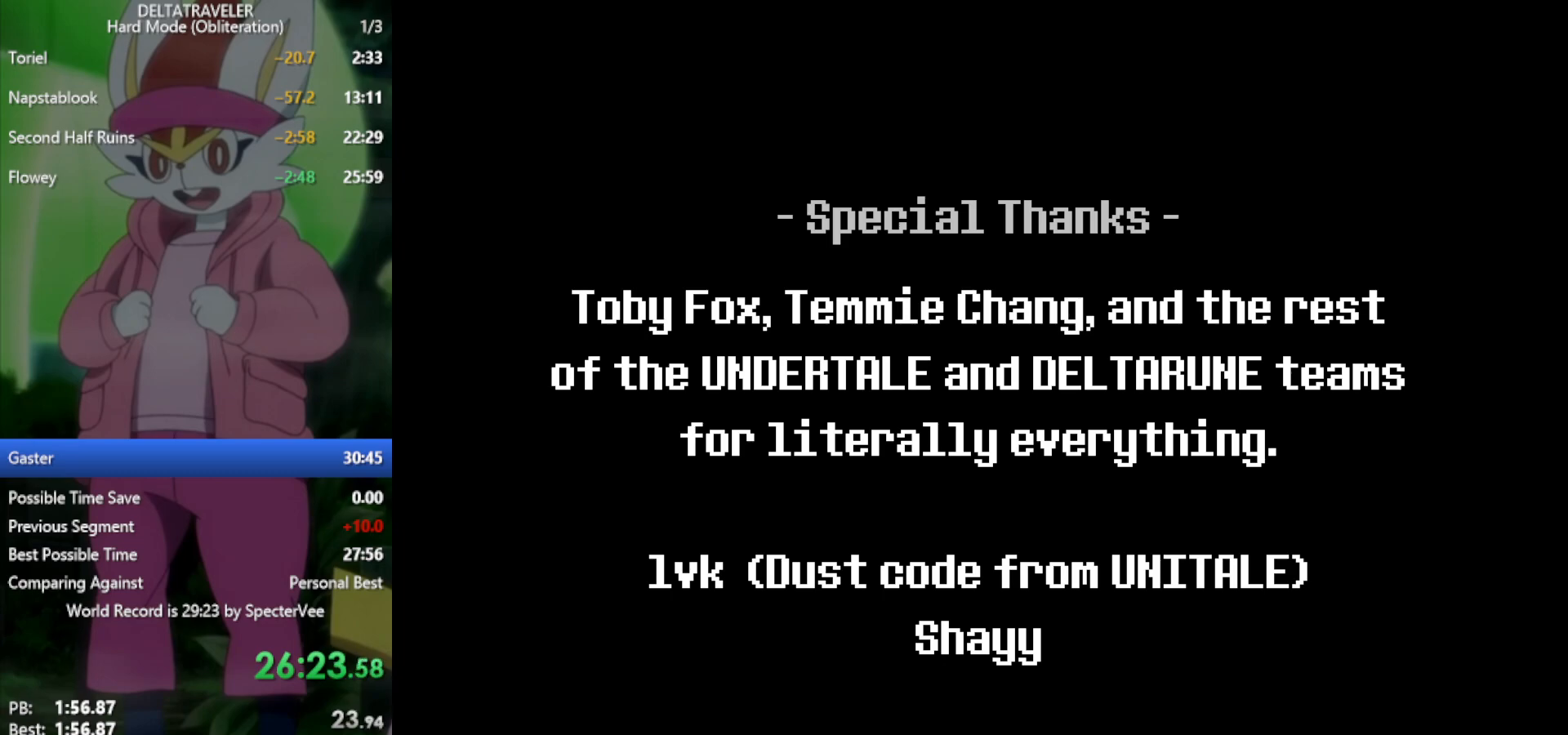
{"keys": ["right", "x"], "events": []}
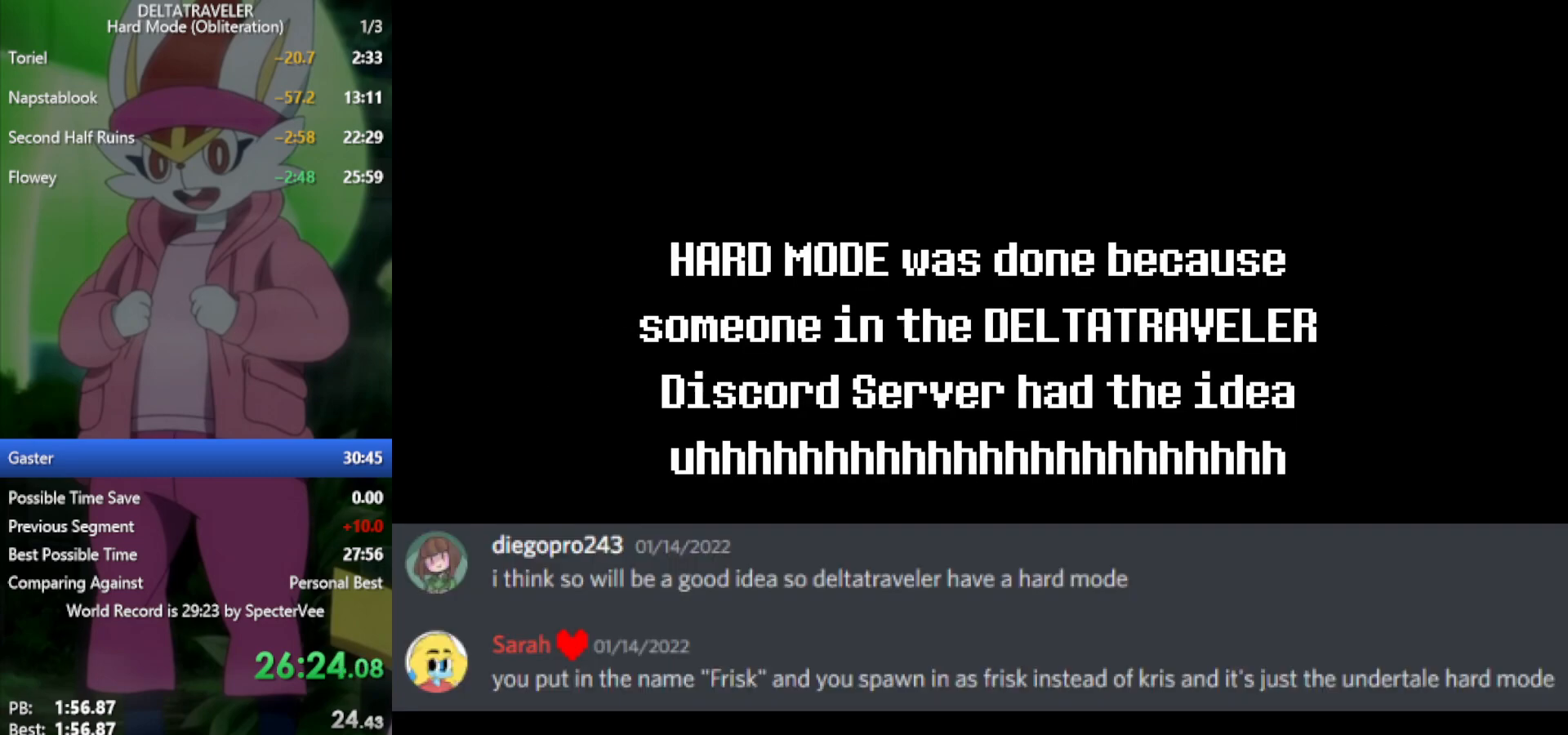
{"keys": ["right", "x"], "events": []}
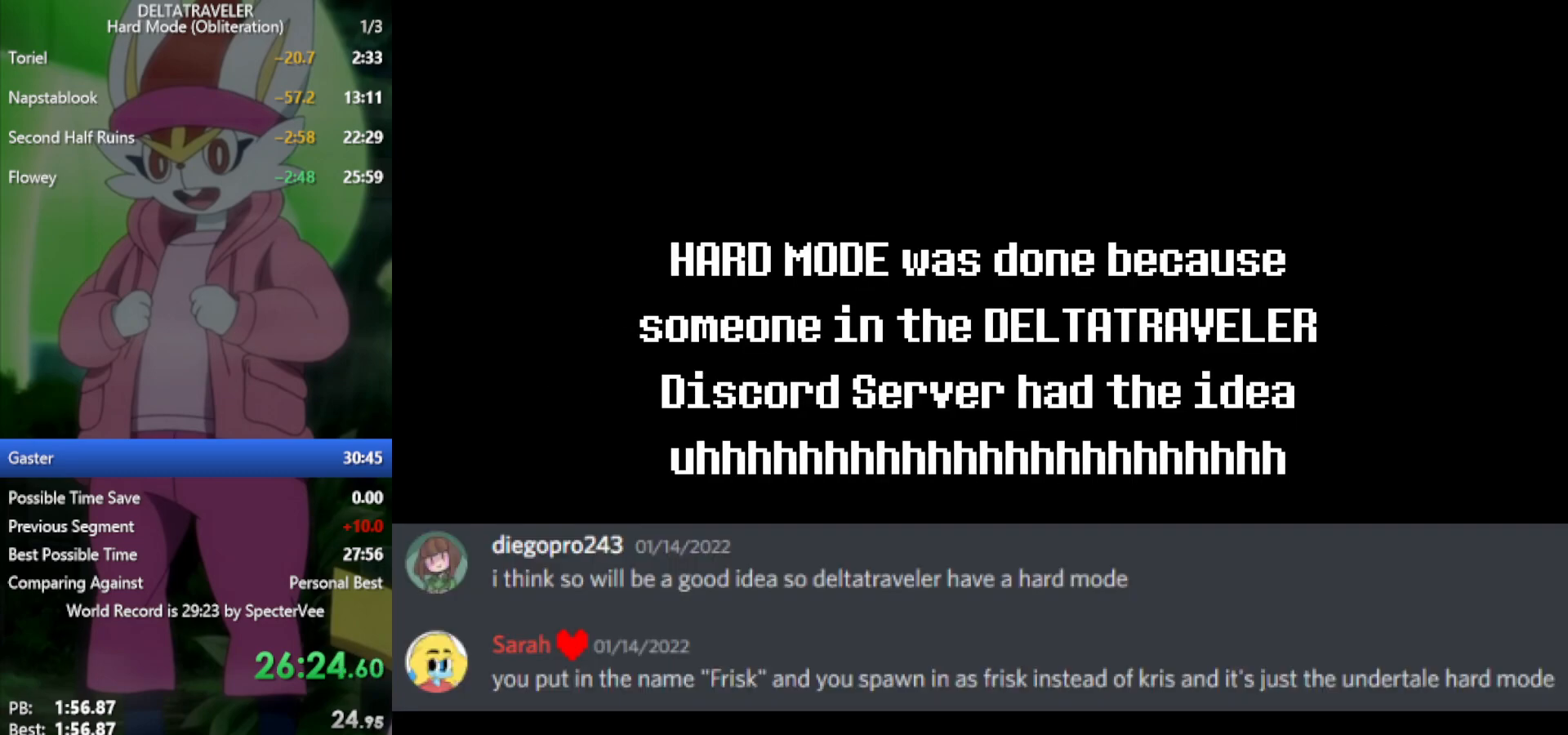
{"keys": ["right", "x"], "events": []}
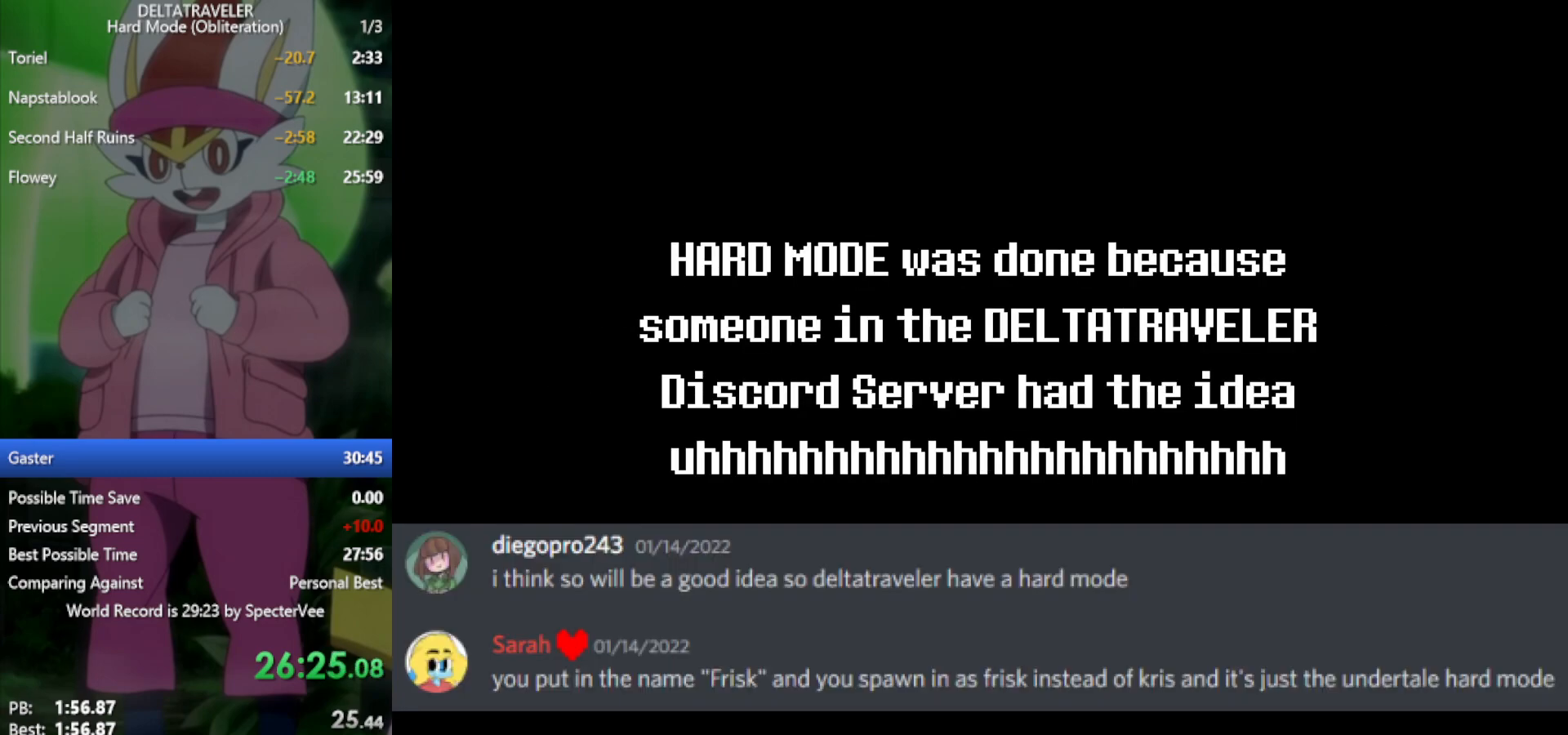
{"keys": ["right", "x"], "events": []}
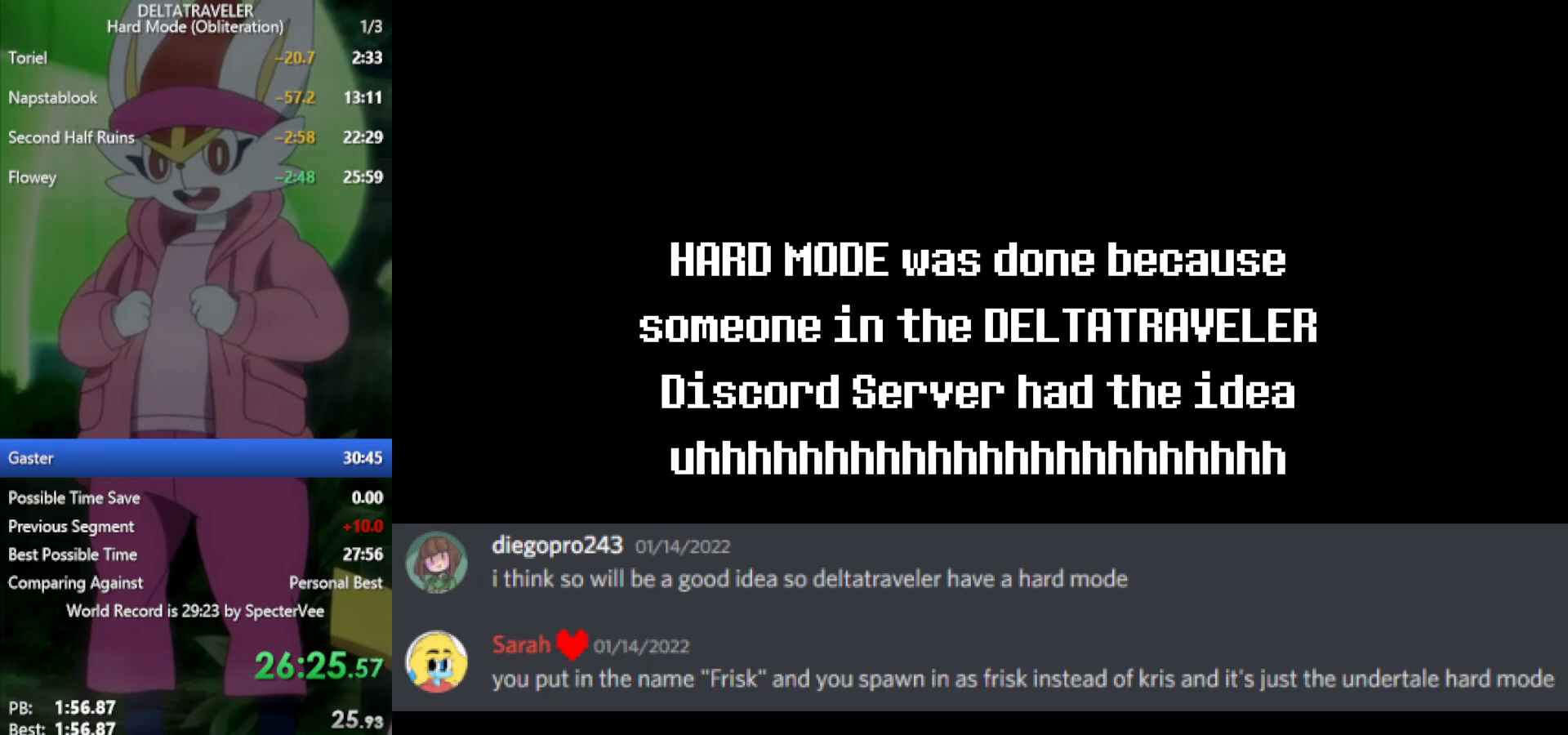
{"keys": ["right", "x"], "events": []}
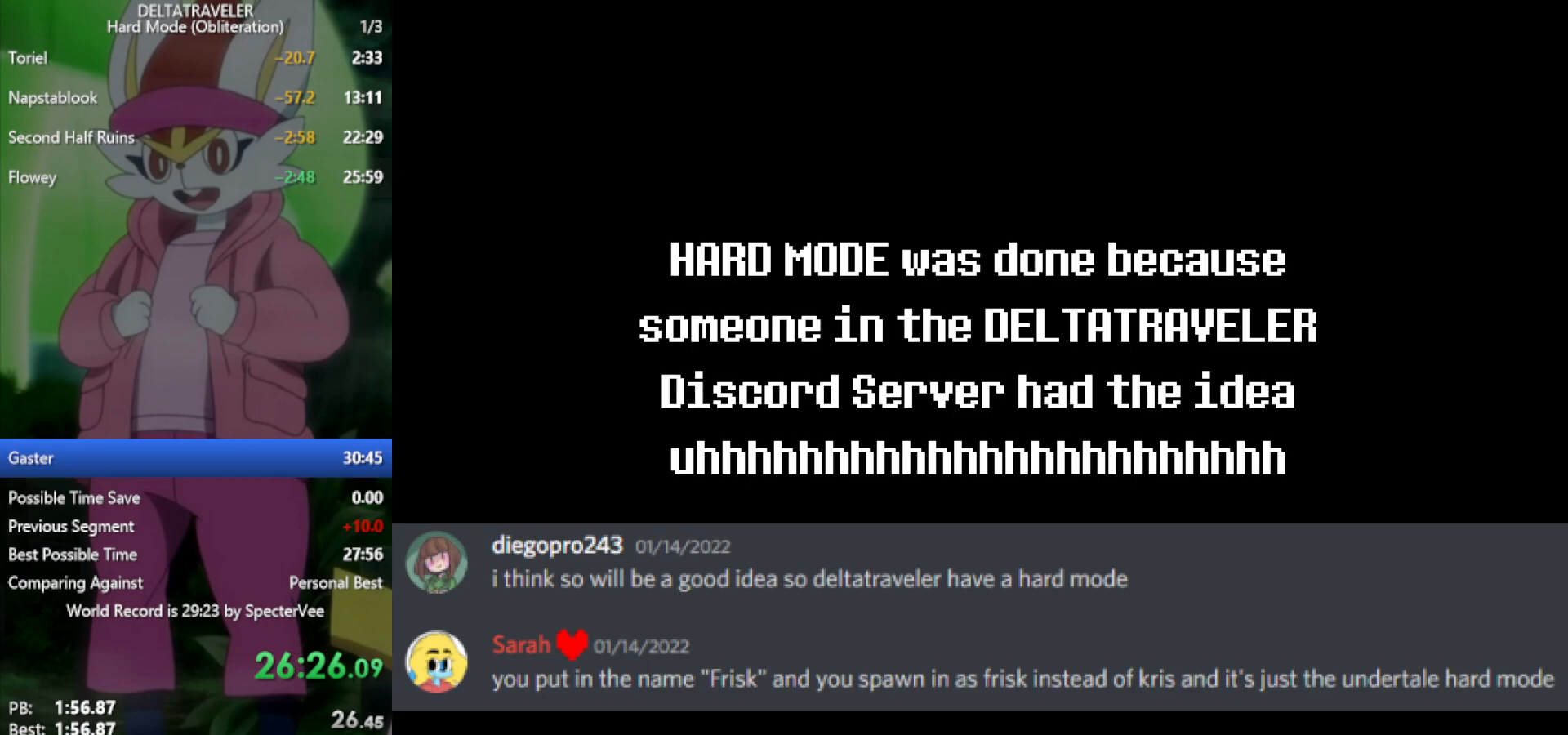
{"keys": ["right", "x"], "events": []}
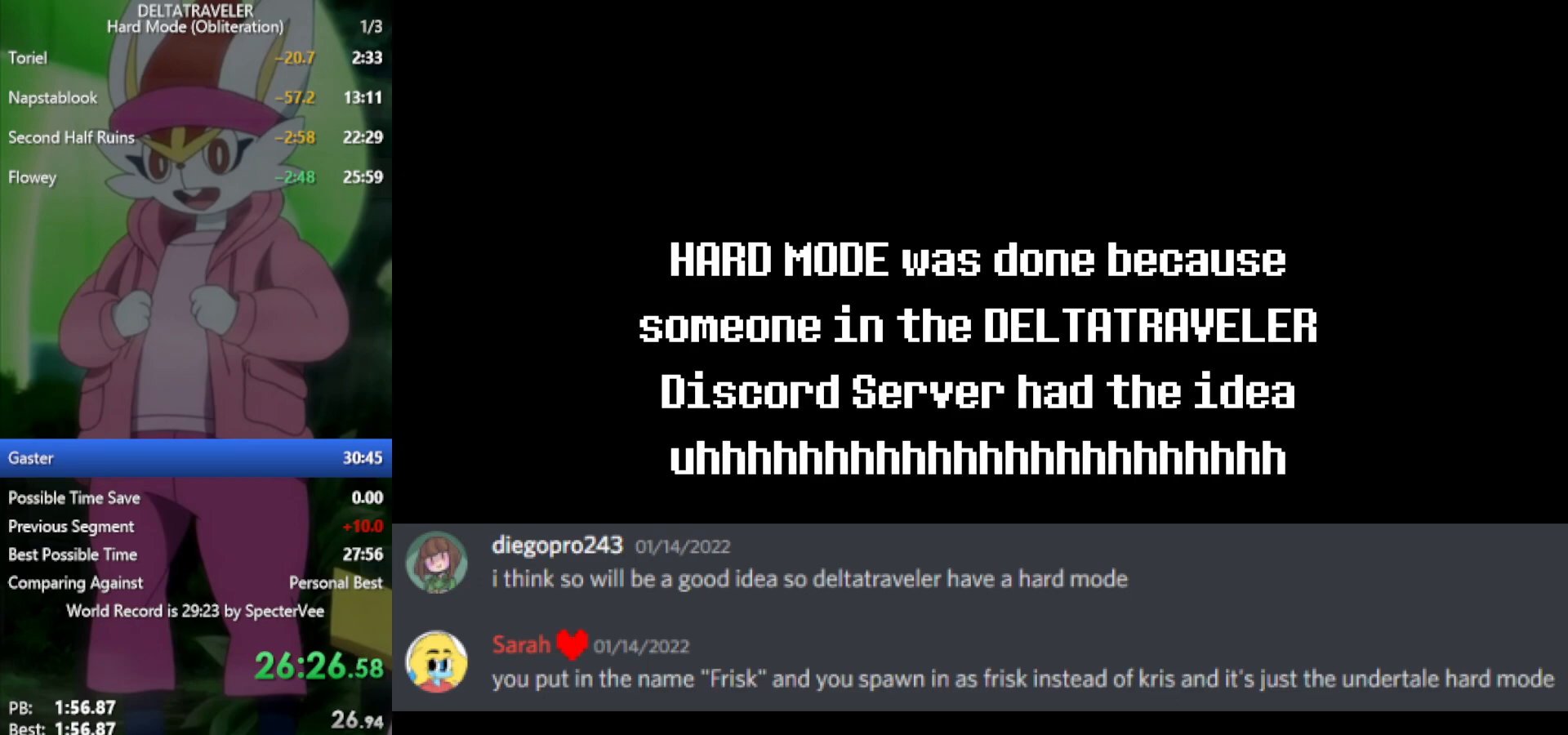
{"keys": ["right", "x"], "events": []}
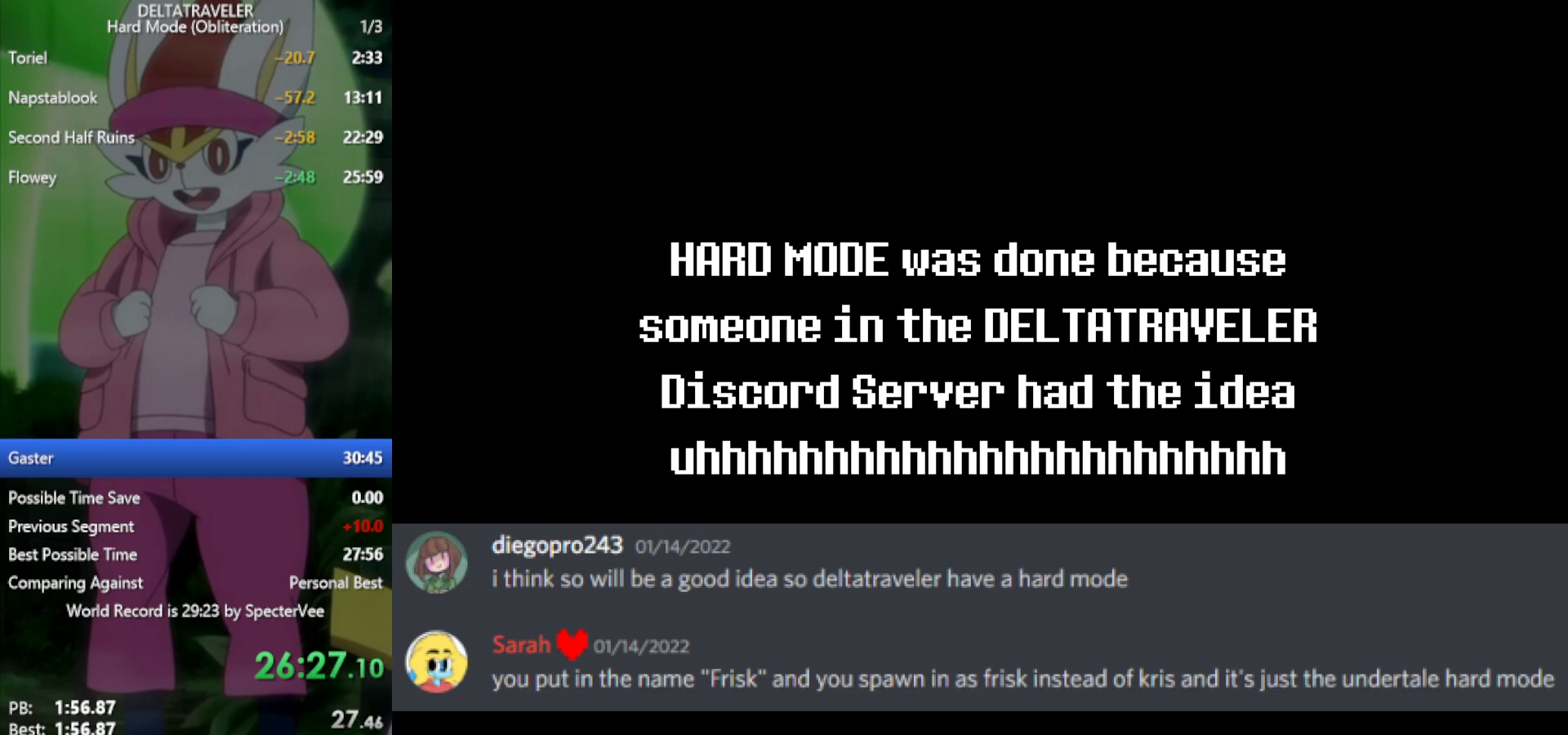
{"keys": ["right", "x"], "events": []}
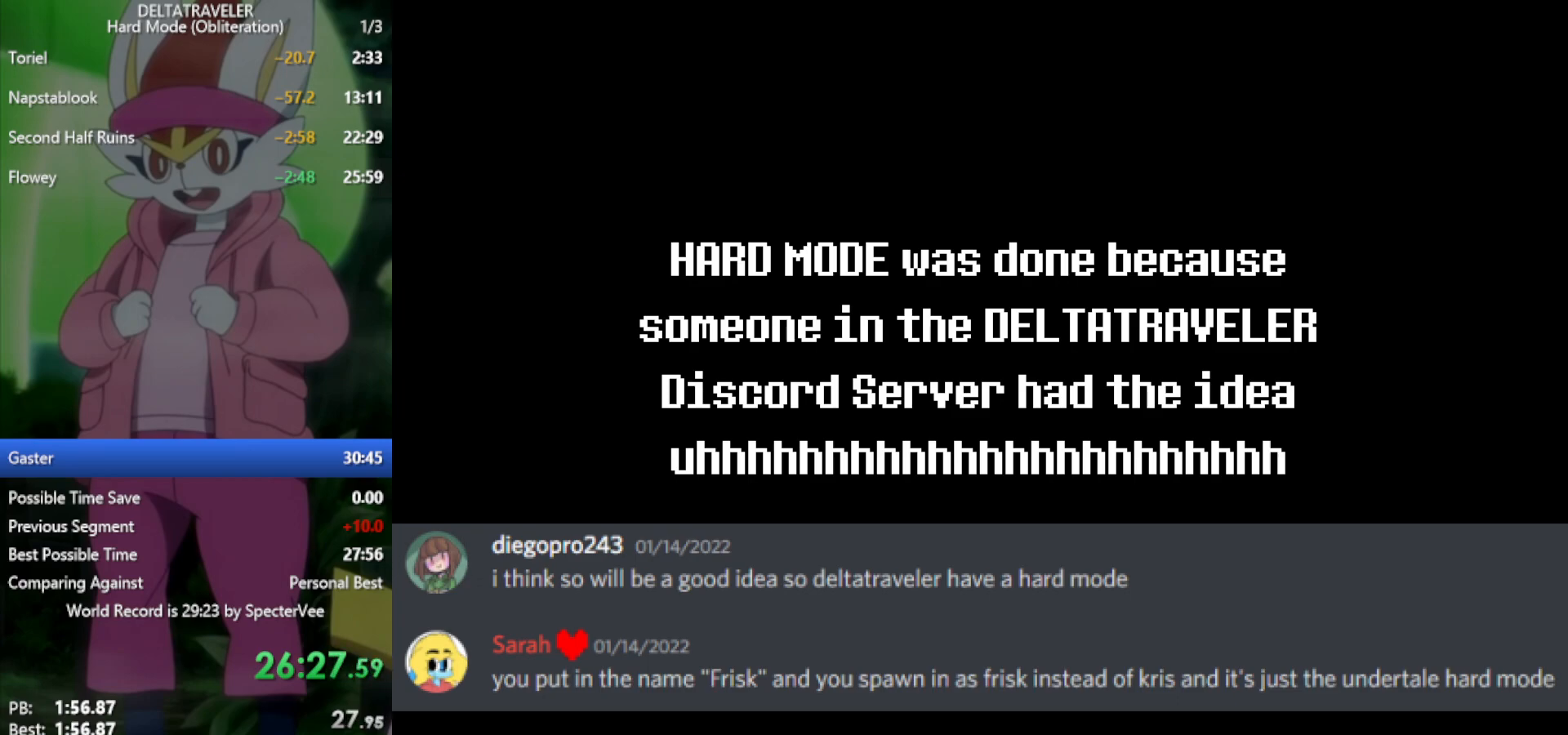
{"keys": ["right", "x"], "events": []}
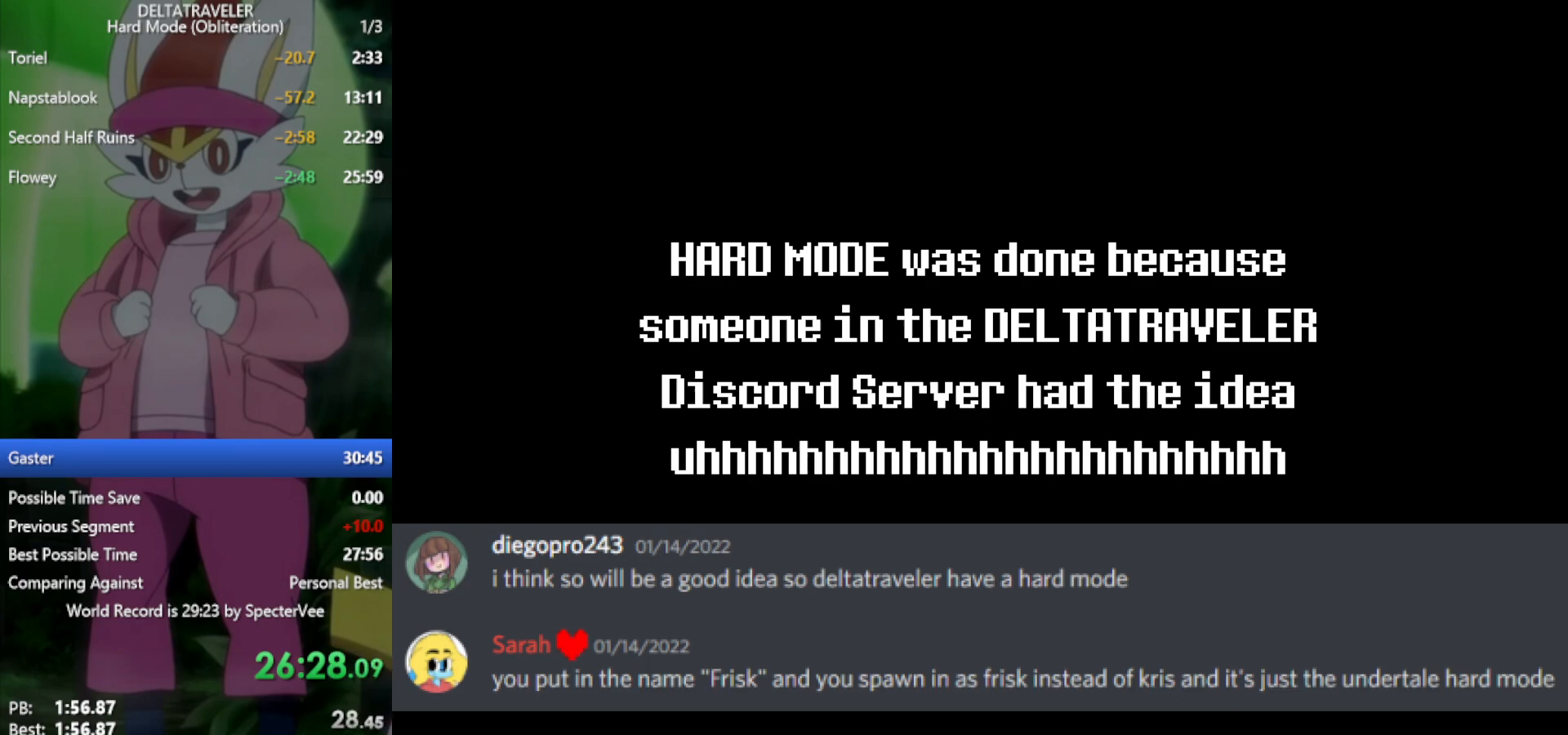
{"keys": ["right", "x"], "events": []}
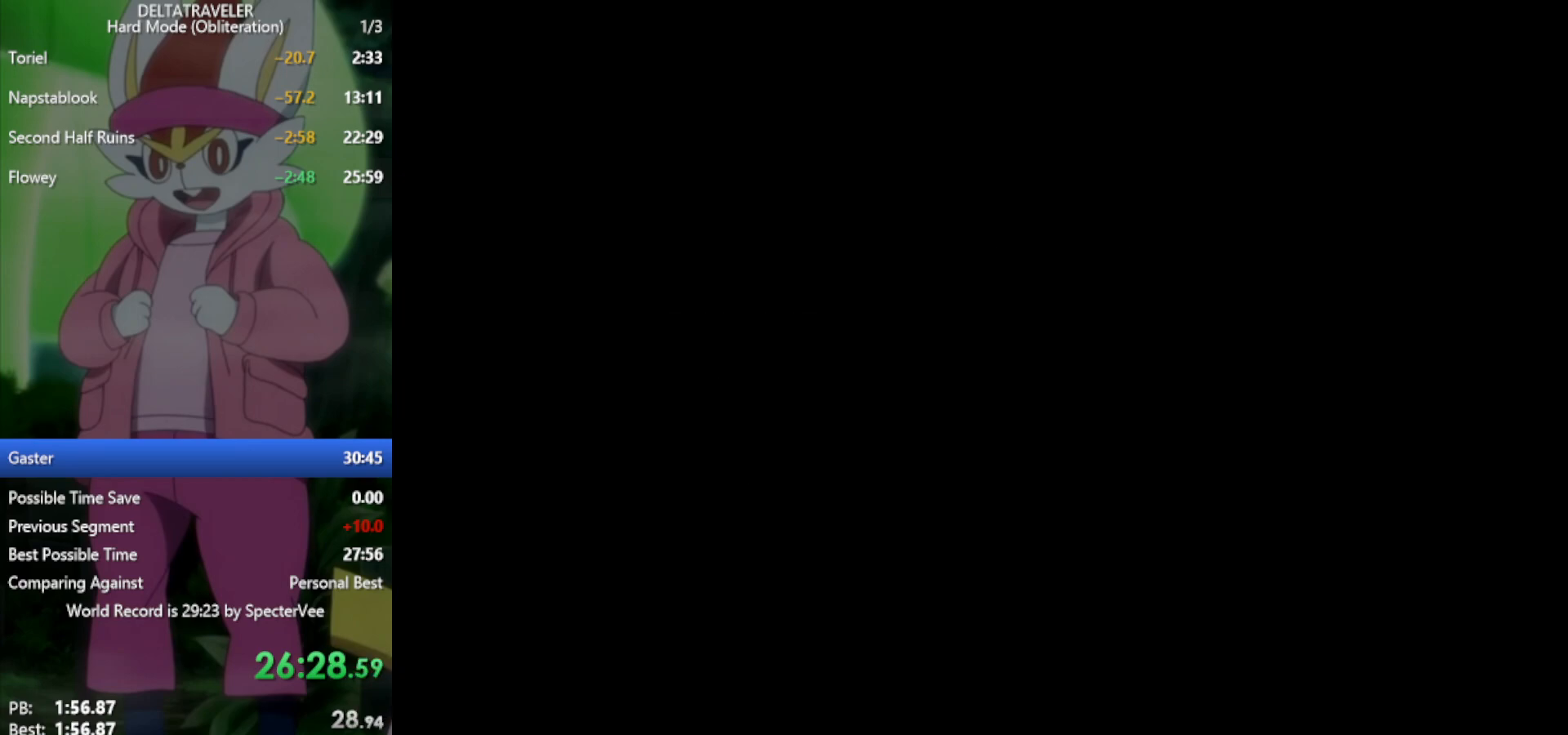
{"keys": ["right", "x"], "events": []}
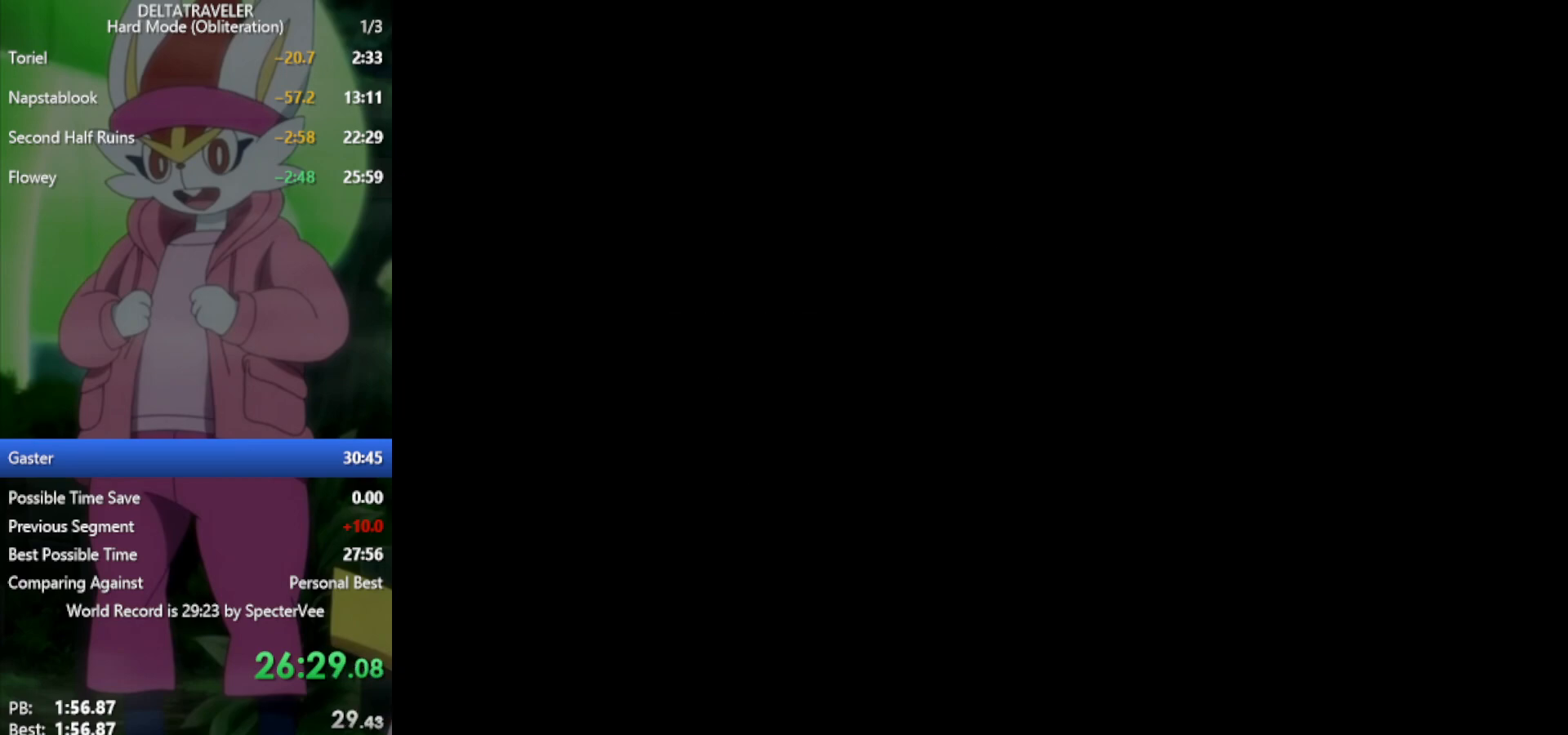
{"keys": ["right", "x"], "events": []}